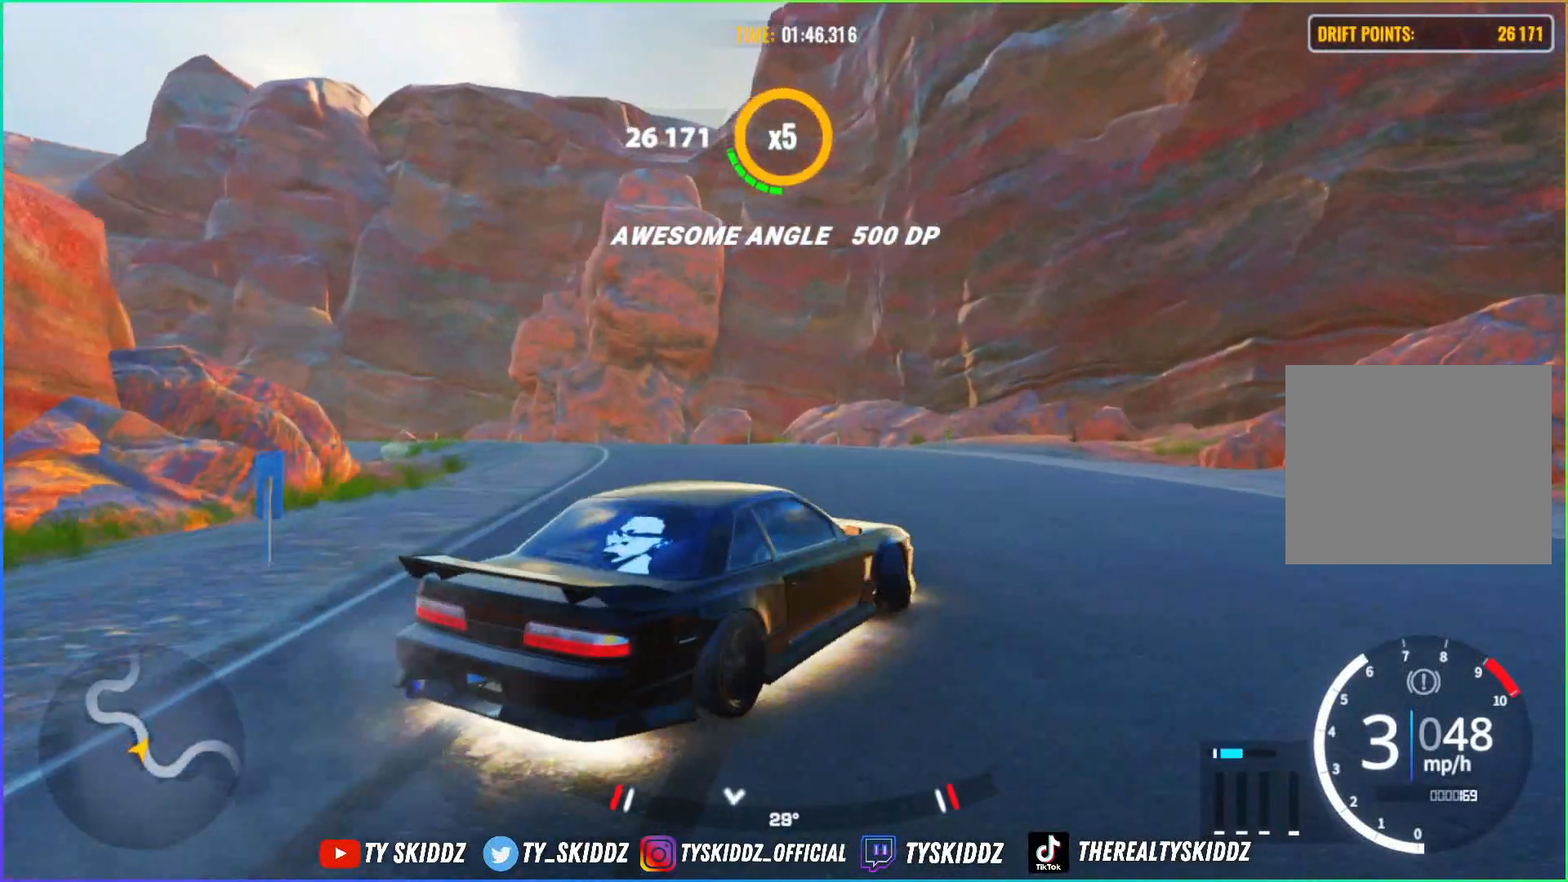
Gameplay with a controller (PlayStation layout); each line is a JSON object with the inputs held at the frame after it. "events" lists button and stick changes between this image and that frame as [ms after this image, input, new state], when the widget could be followed in between.
{"buttons": ["R2"], "left_stick": "left", "right_stick": "center", "events": [[33, "R2", "down"], [183, "left_stick", "left"]]}
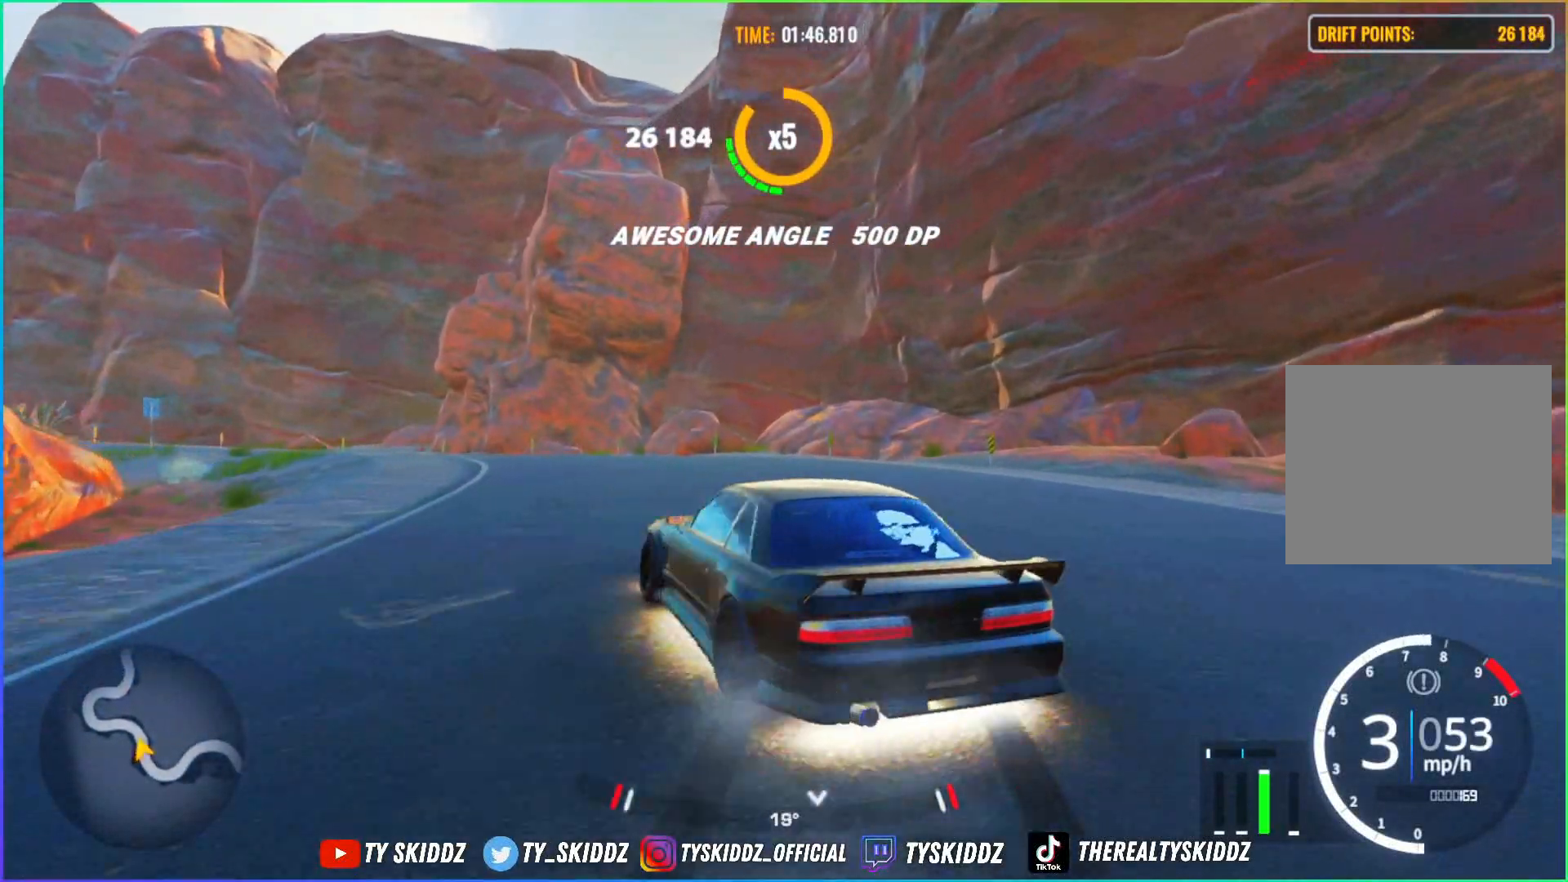
{"buttons": ["R2"], "left_stick": "up-left", "right_stick": "center", "events": [[33, "left_stick", "up-left"], [183, "R2", "up"], [333, "R2", "down"]]}
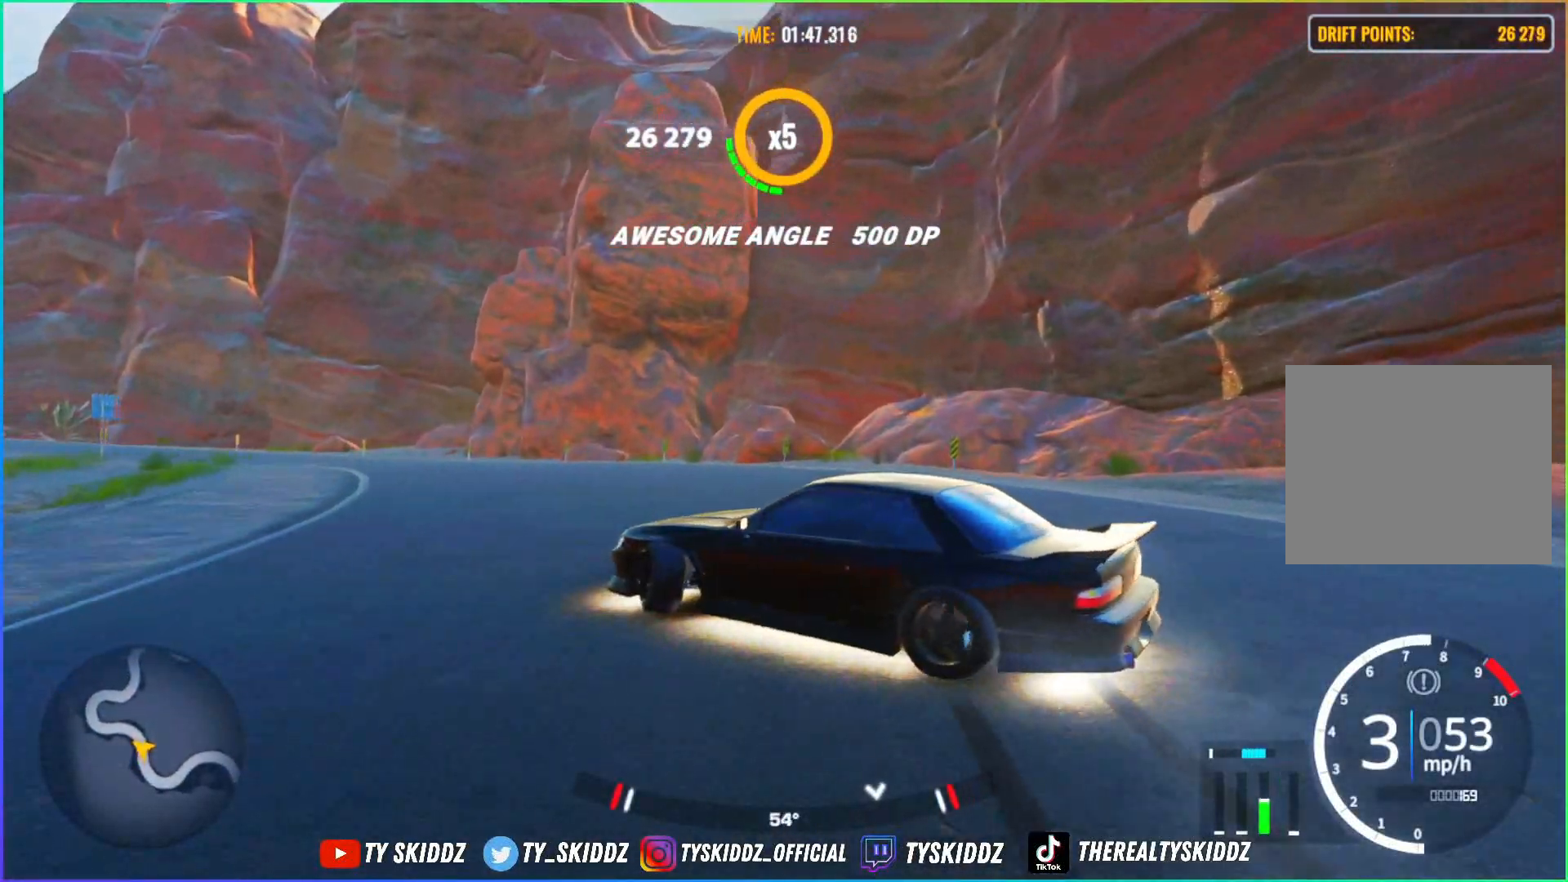
{"buttons": [], "left_stick": "up-left", "right_stick": "center", "events": [[33, "R2", "up"], [333, "R2", "down"], [483, "R2", "up"]]}
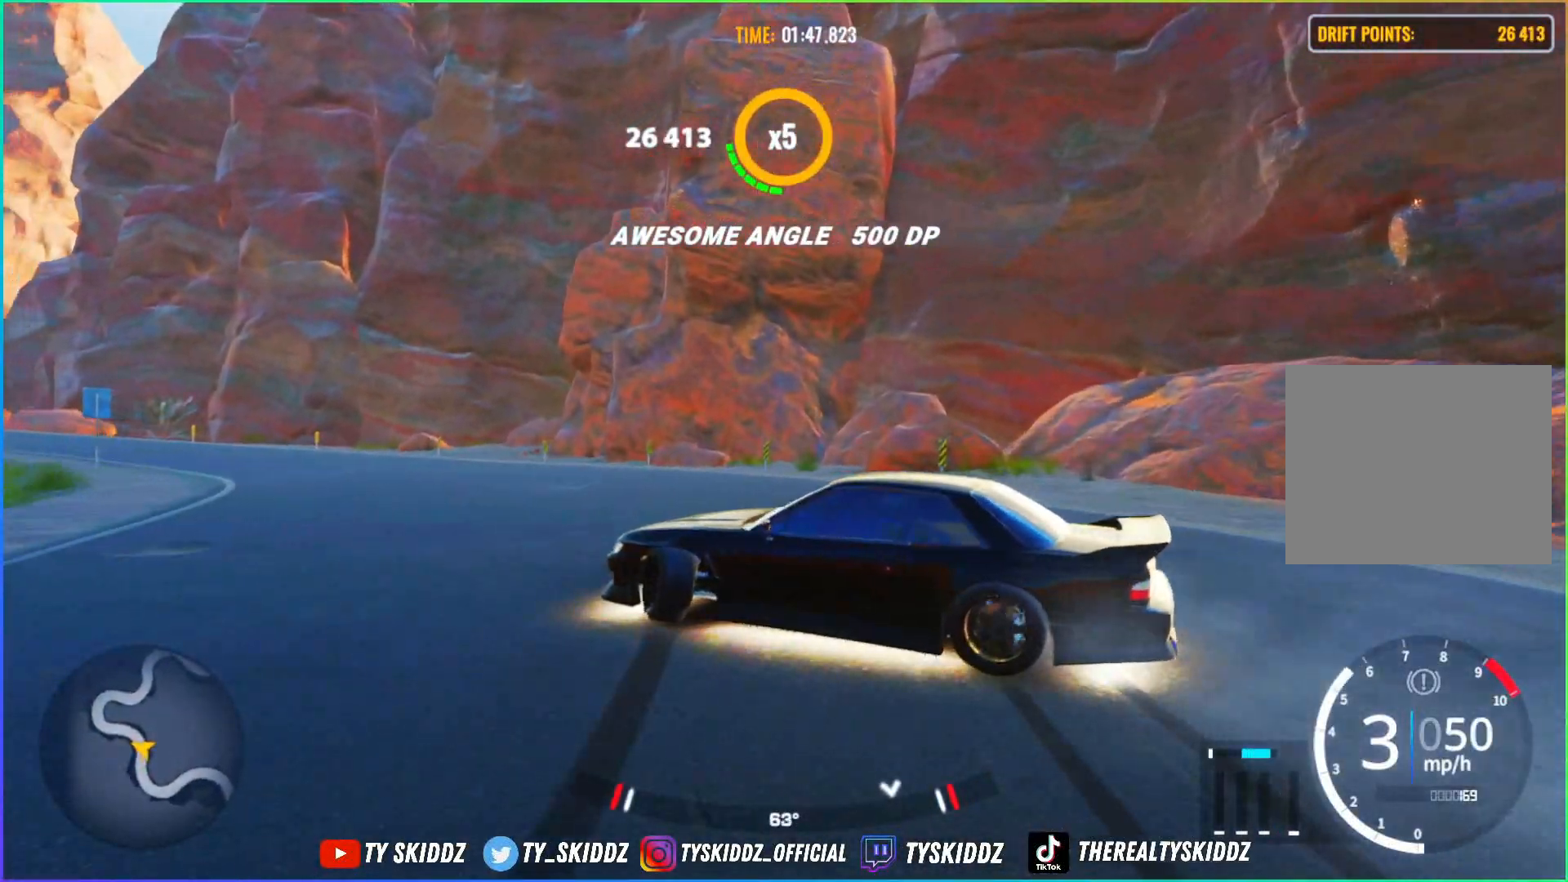
{"buttons": [], "left_stick": "up-left", "right_stick": "center", "events": [[100, "R2", "down"], [433, "R2", "up"]]}
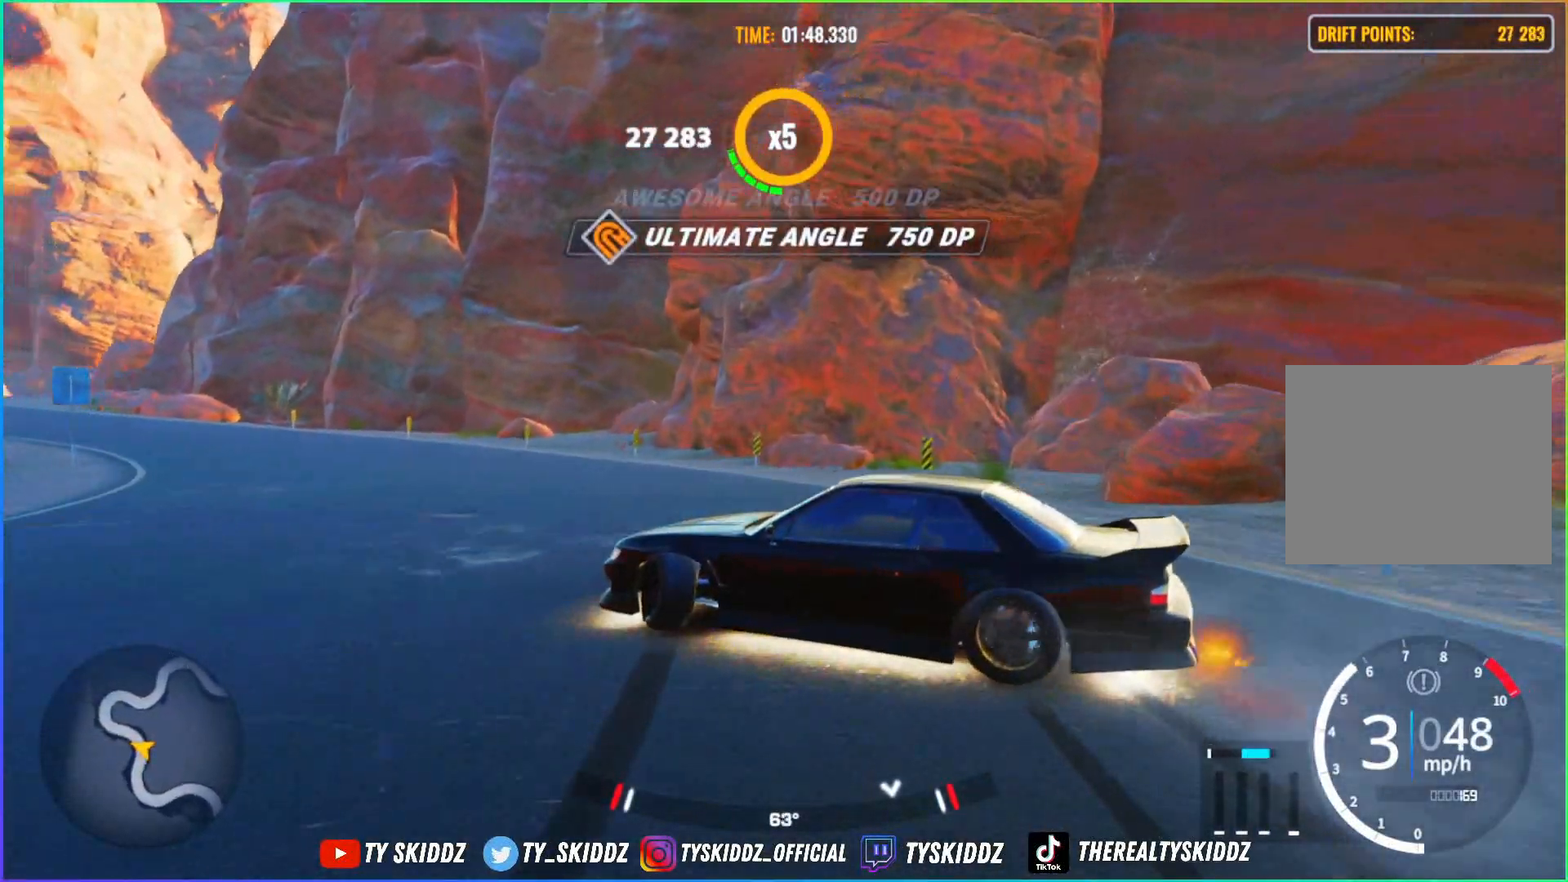
{"buttons": ["R2"], "left_stick": "up-left", "right_stick": "center", "events": [[183, "R2", "down"]]}
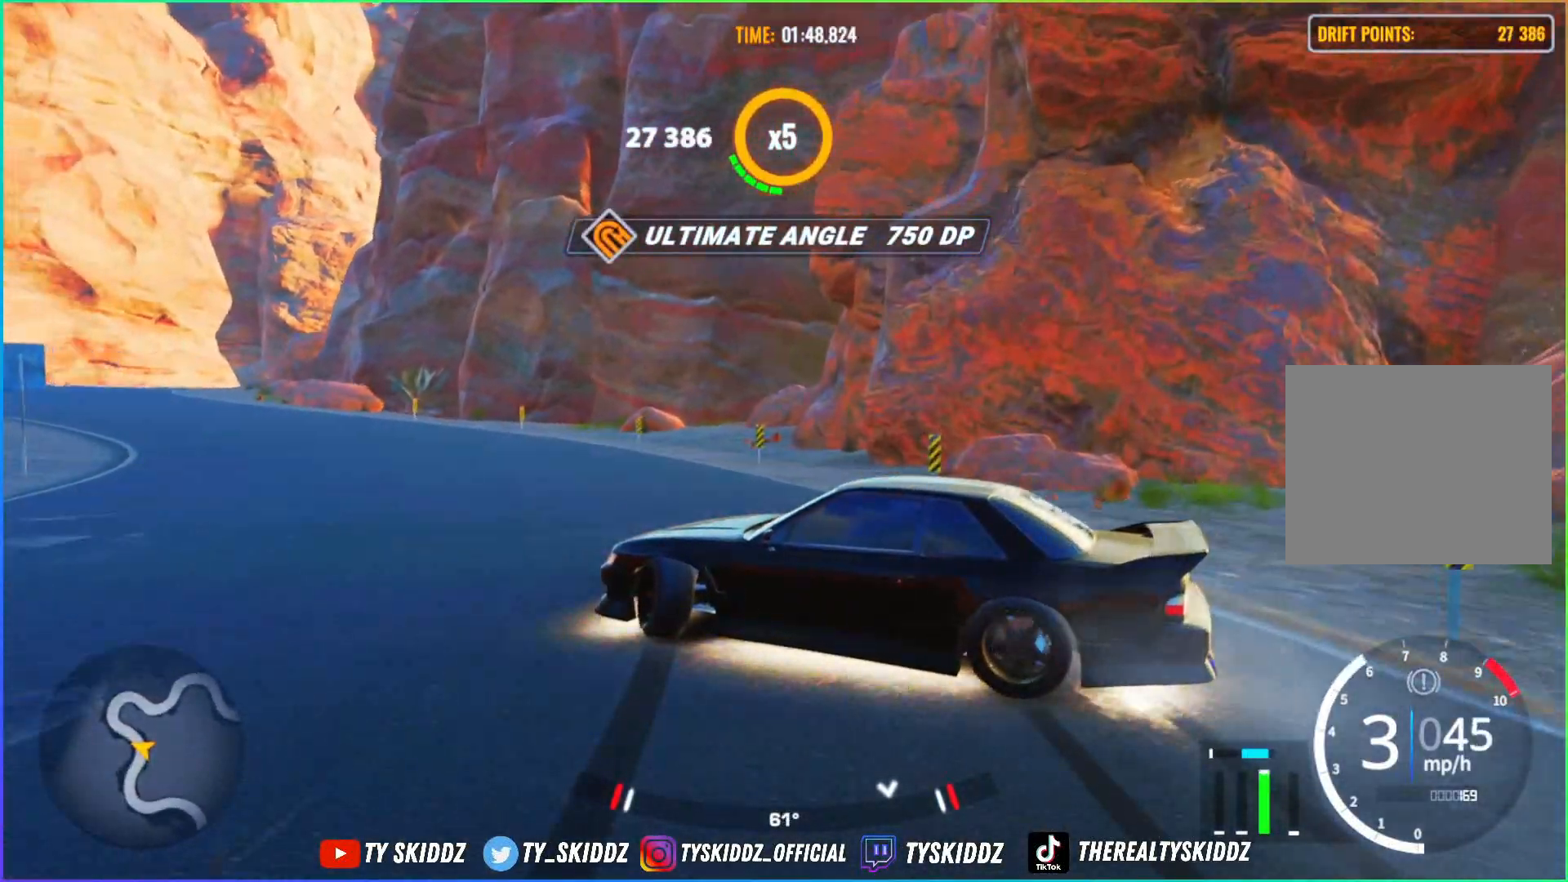
{"buttons": ["R2"], "left_stick": "up-left", "right_stick": "center", "events": [[133, "R2", "up"], [250, "R2", "down"]]}
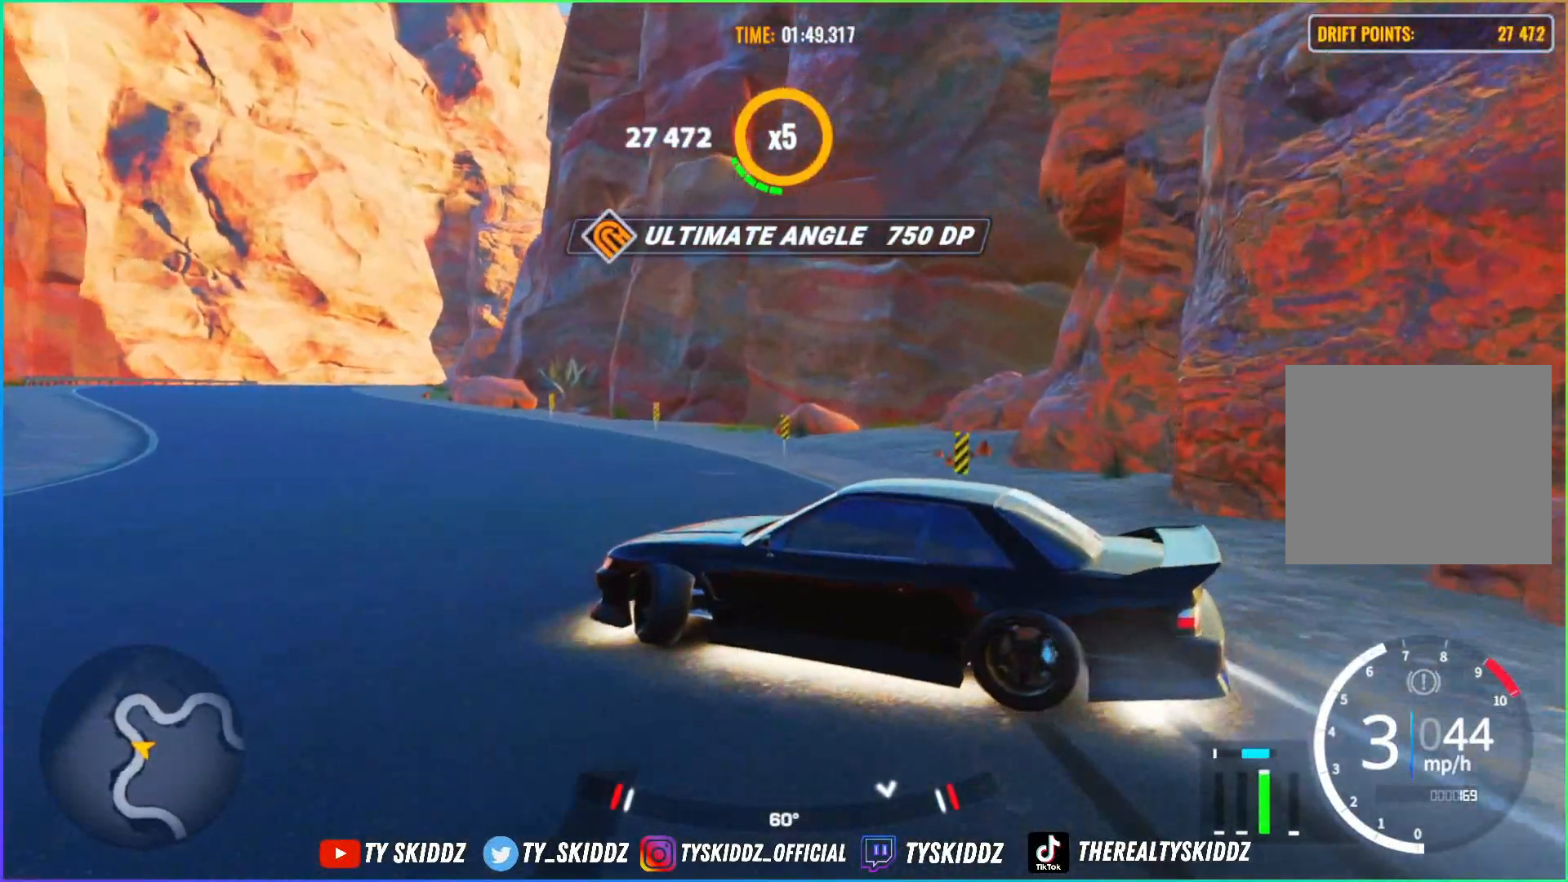
{"buttons": ["R2"], "left_stick": "up-left", "right_stick": "center", "events": []}
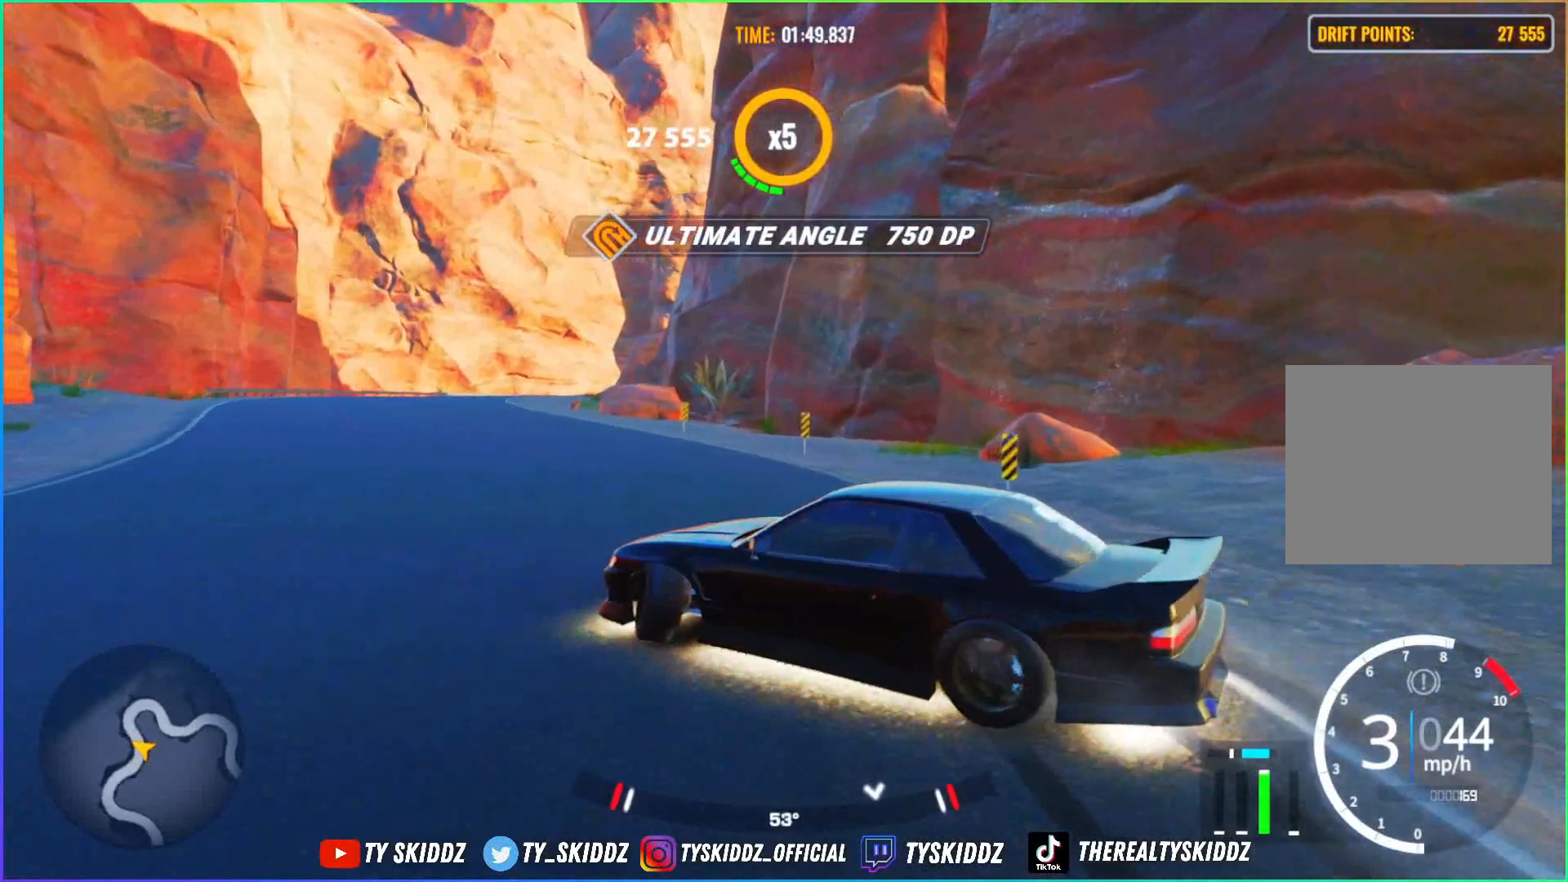
{"buttons": ["R2"], "left_stick": "up-left", "right_stick": "center", "events": []}
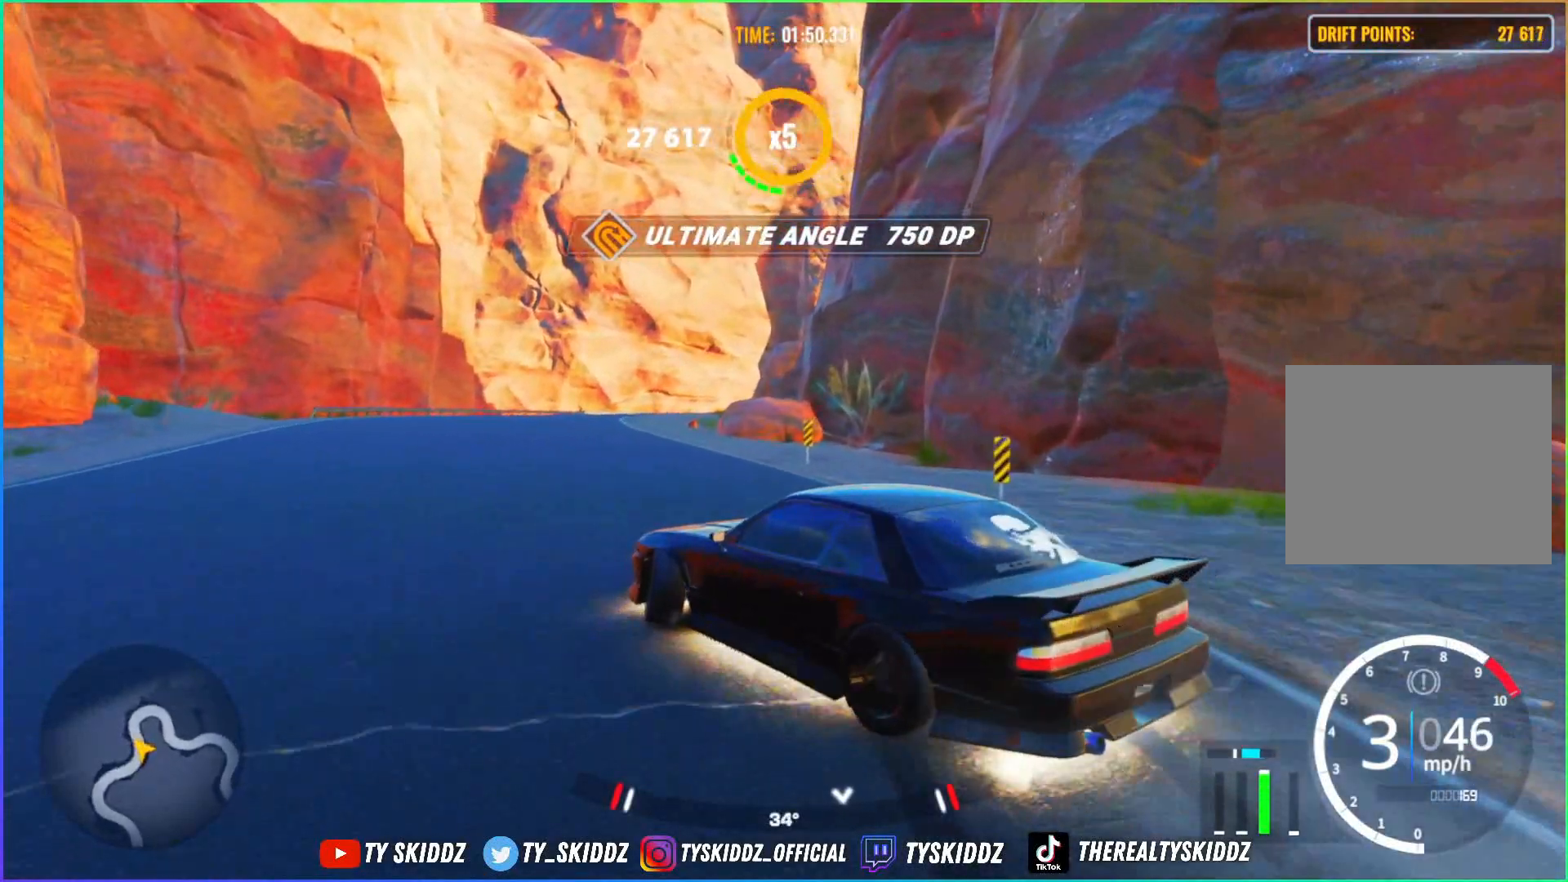
{"buttons": [], "left_stick": "up-left", "right_stick": "center", "events": [[150, "R2", "up"]]}
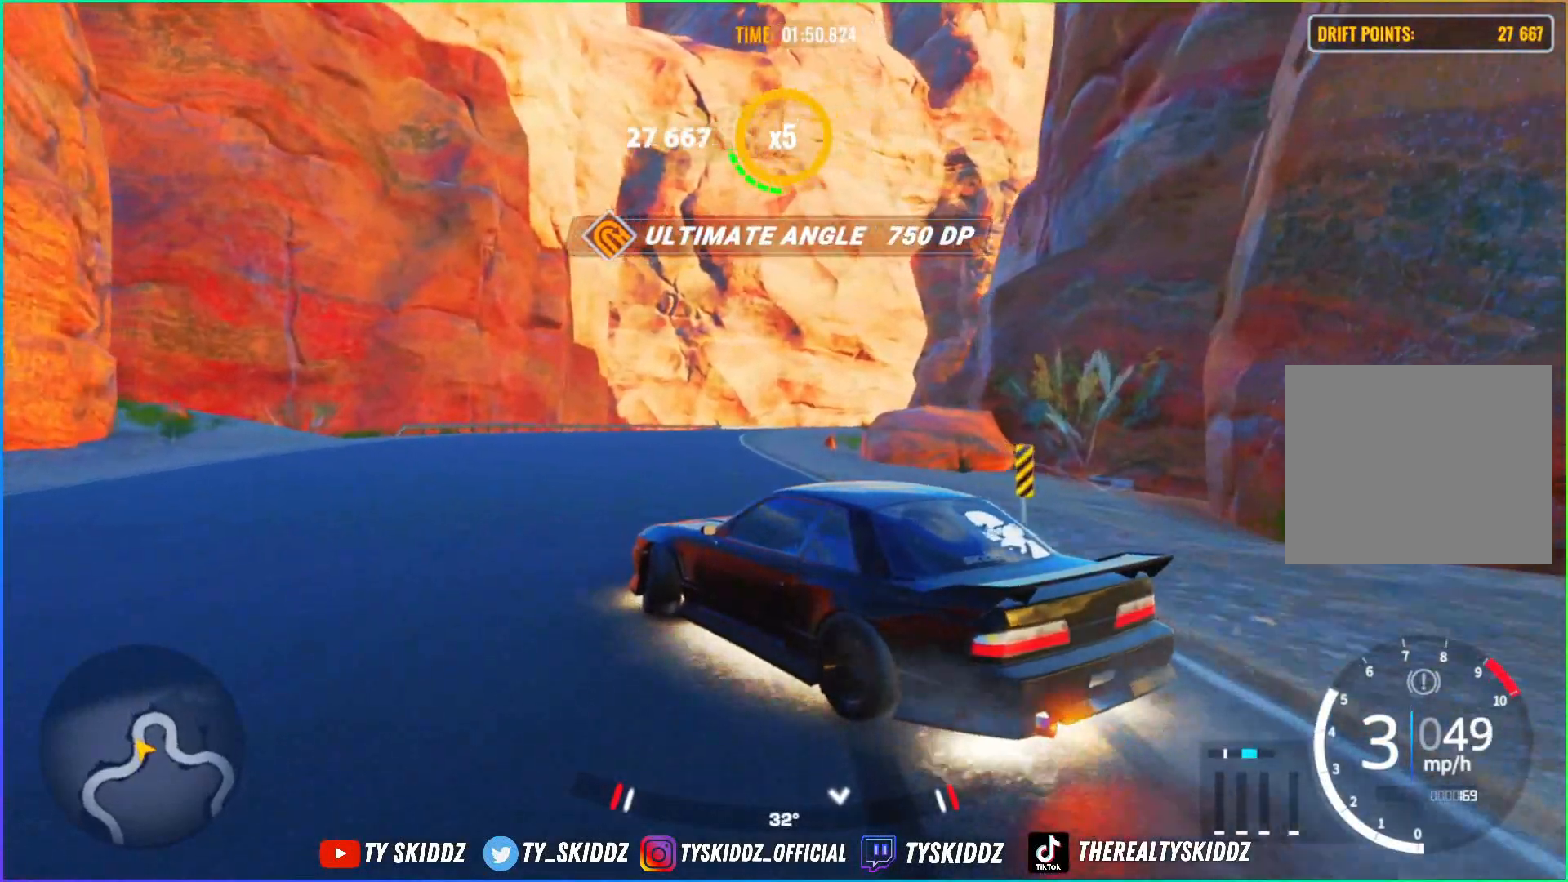
{"buttons": [], "left_stick": "right", "right_stick": "center", "events": [[200, "left_stick", "center"], [383, "left_stick", "right"]]}
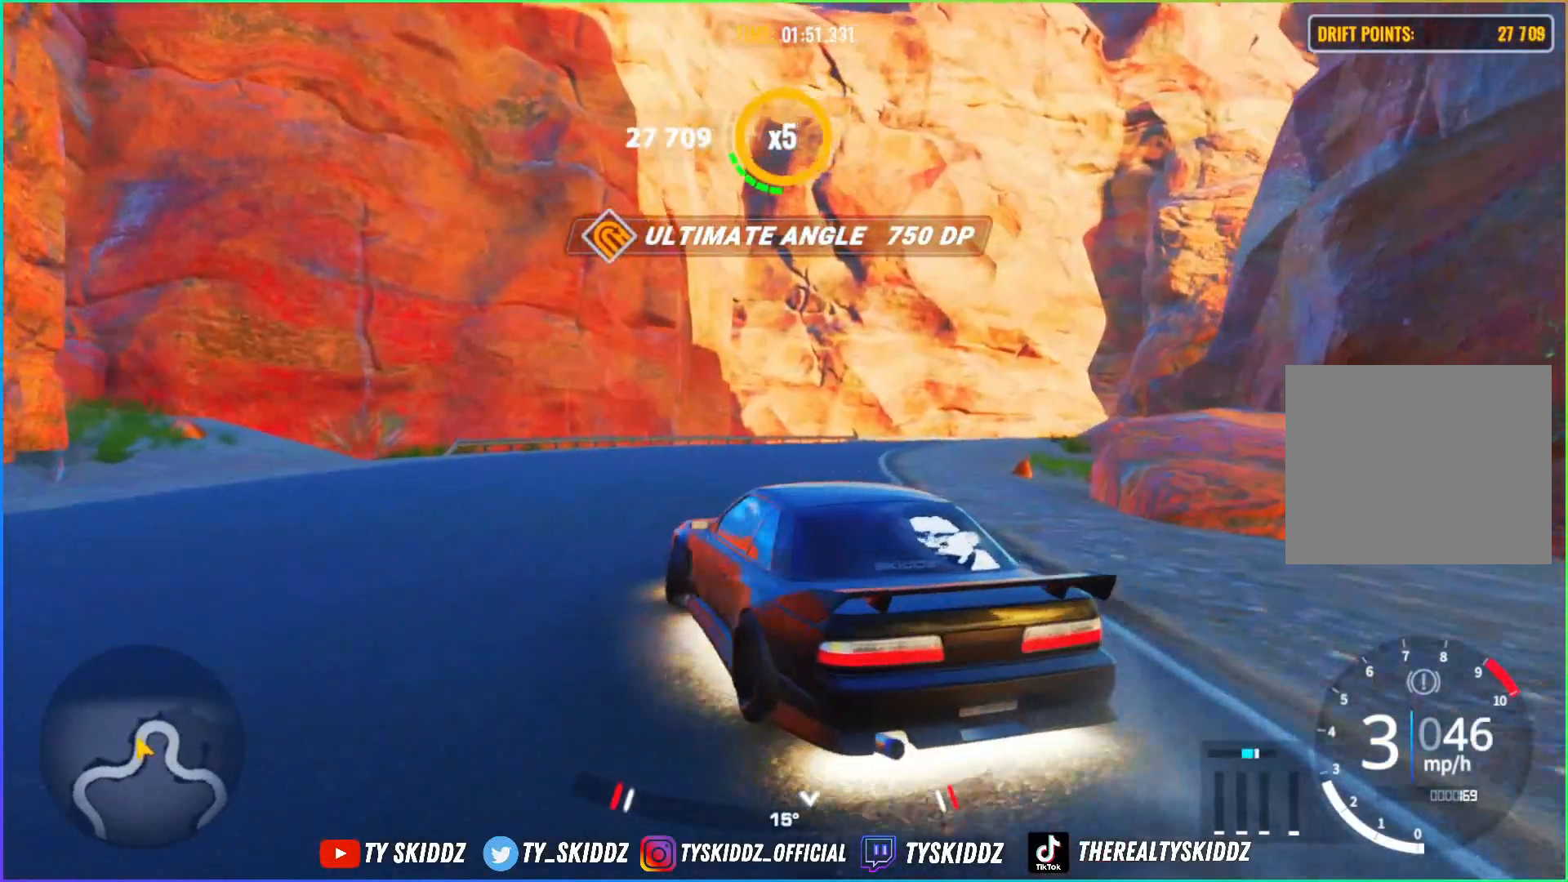
{"buttons": ["L2"], "left_stick": "right", "right_stick": "center", "events": [[50, "left_stick", "center"], [100, "left_stick", "right"], [400, "L2", "down"]]}
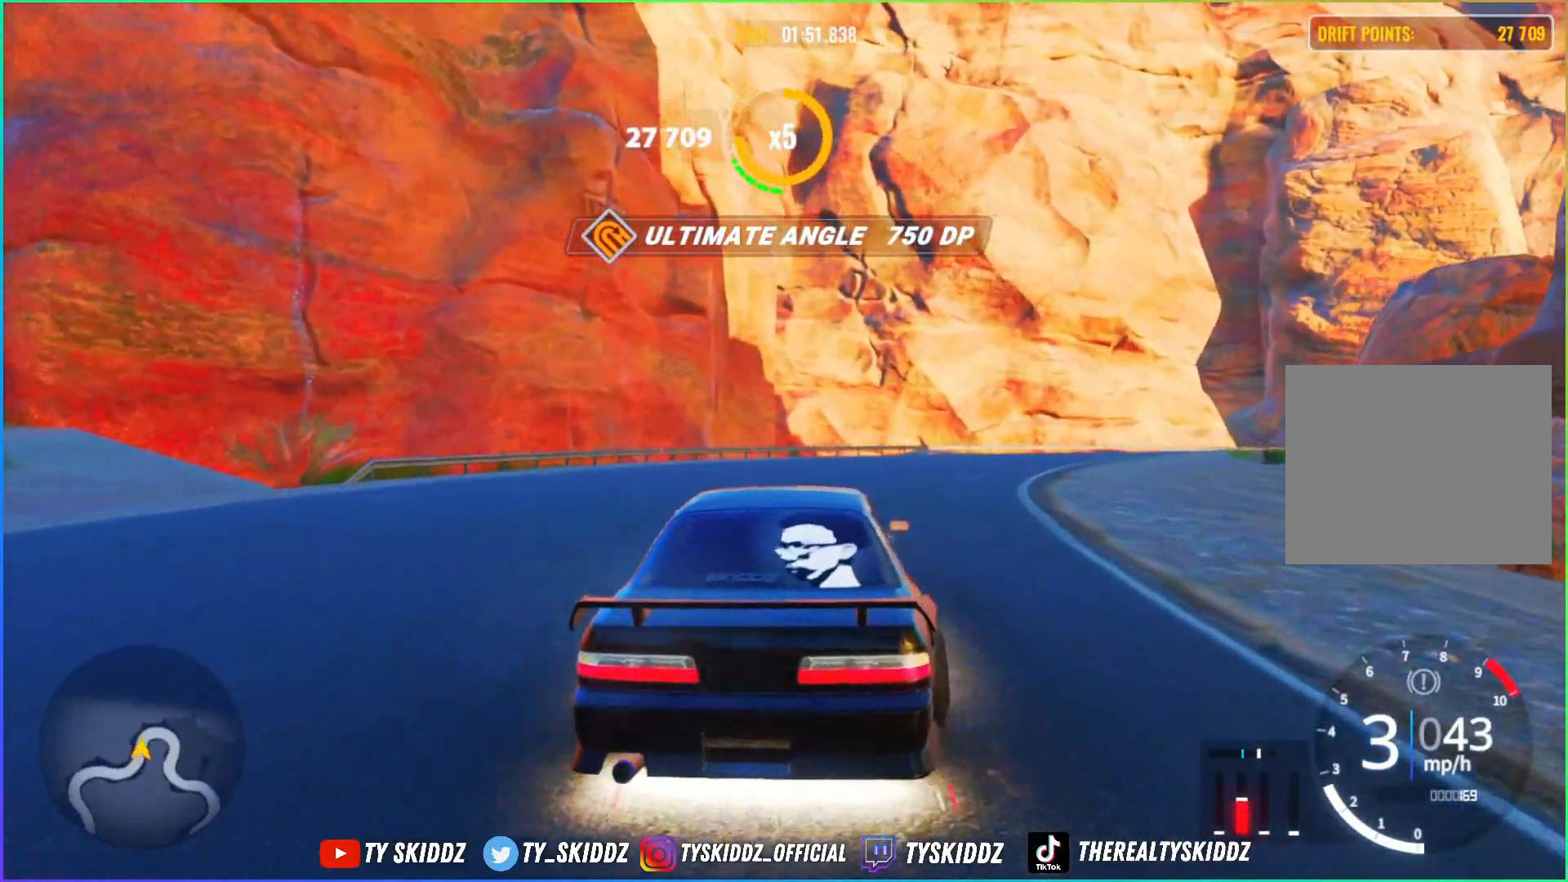
{"buttons": ["L2"], "left_stick": "right", "right_stick": "center", "events": []}
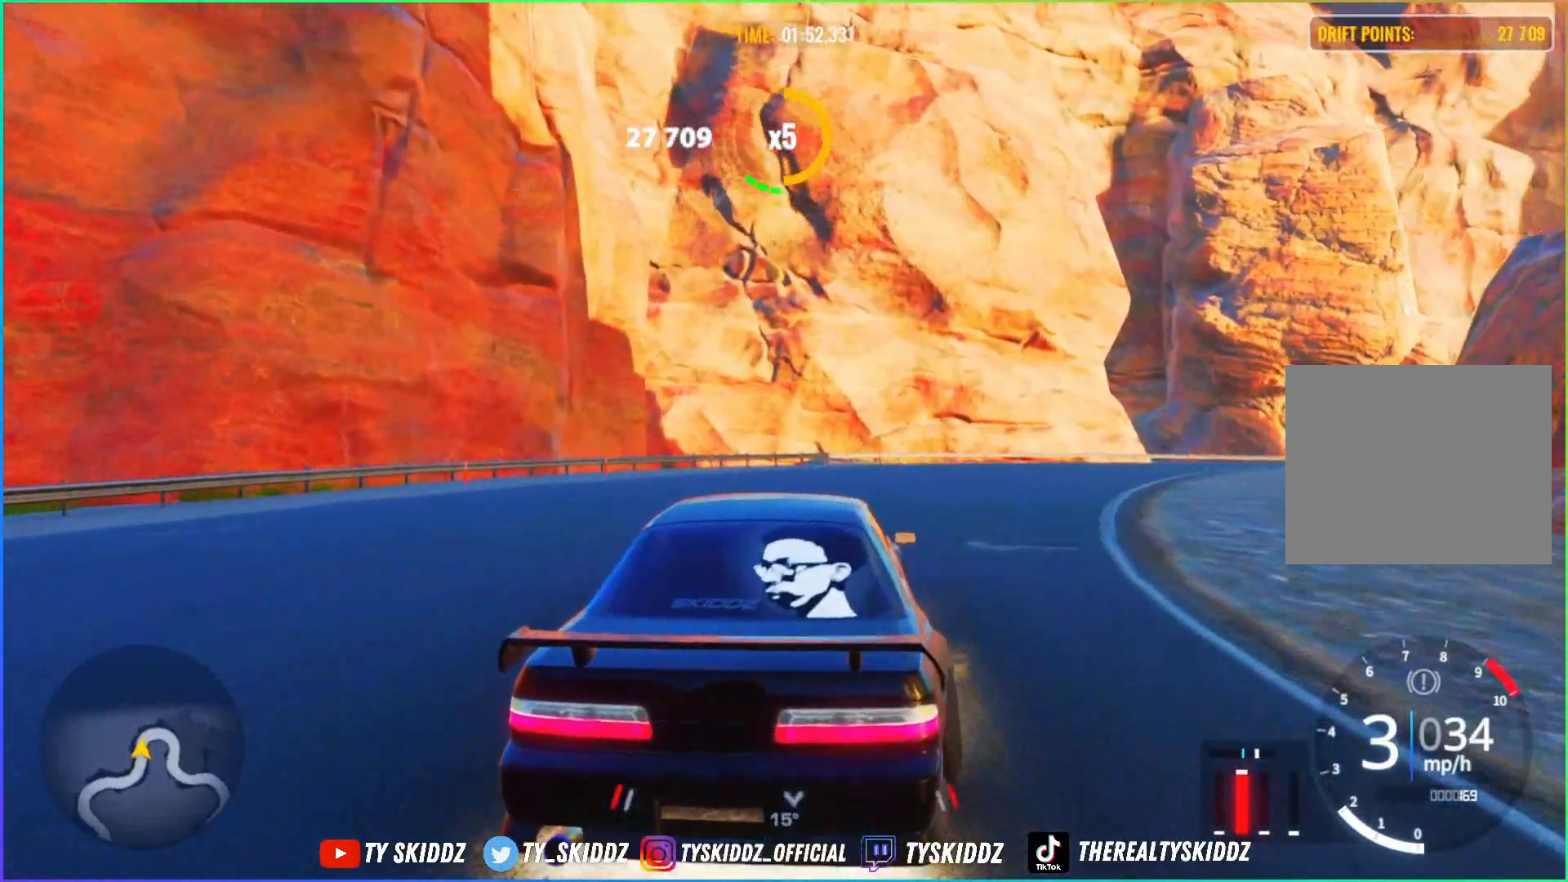
{"buttons": ["L2"], "left_stick": "center", "right_stick": "center", "events": [[233, "left_stick", "center"], [333, "left_stick", "left"], [483, "left_stick", "center"]]}
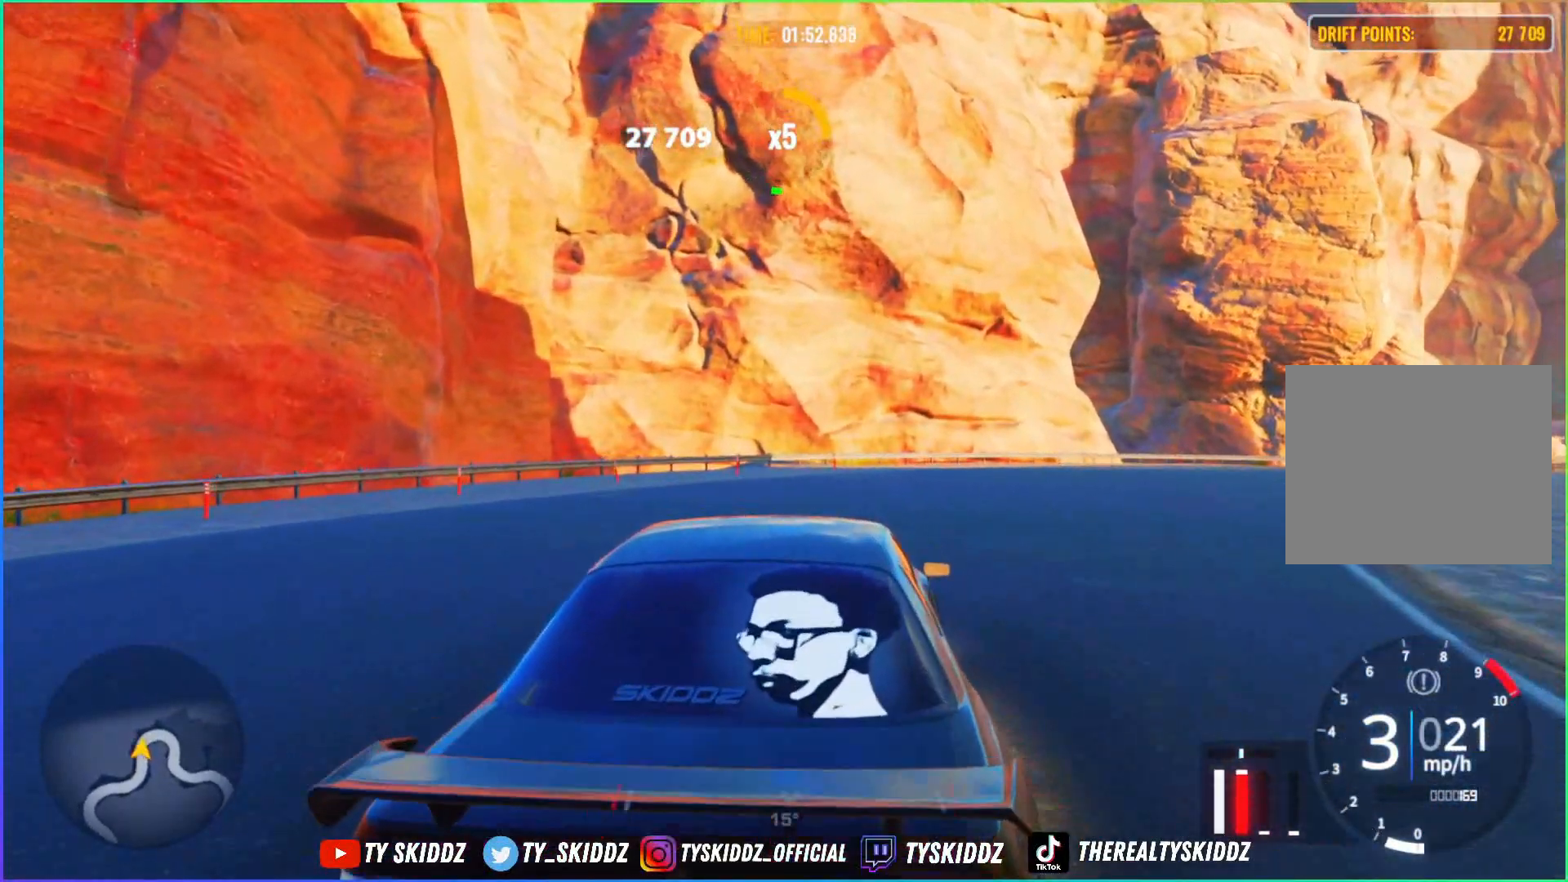
{"buttons": ["L2"], "left_stick": "center", "right_stick": "center", "events": []}
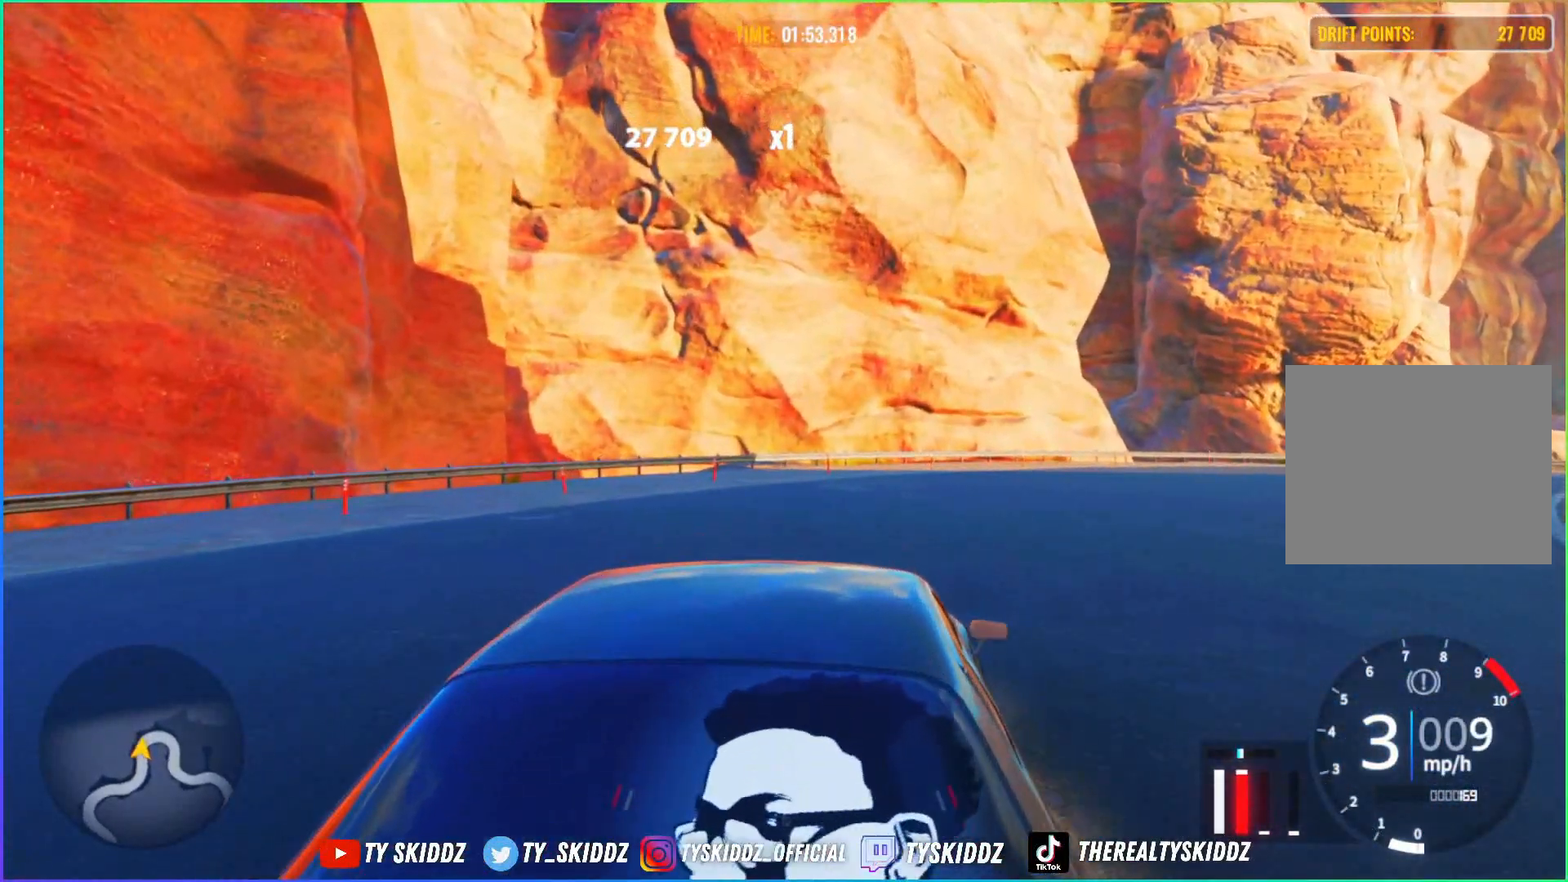
{"buttons": ["L2"], "left_stick": "center", "right_stick": "center", "events": []}
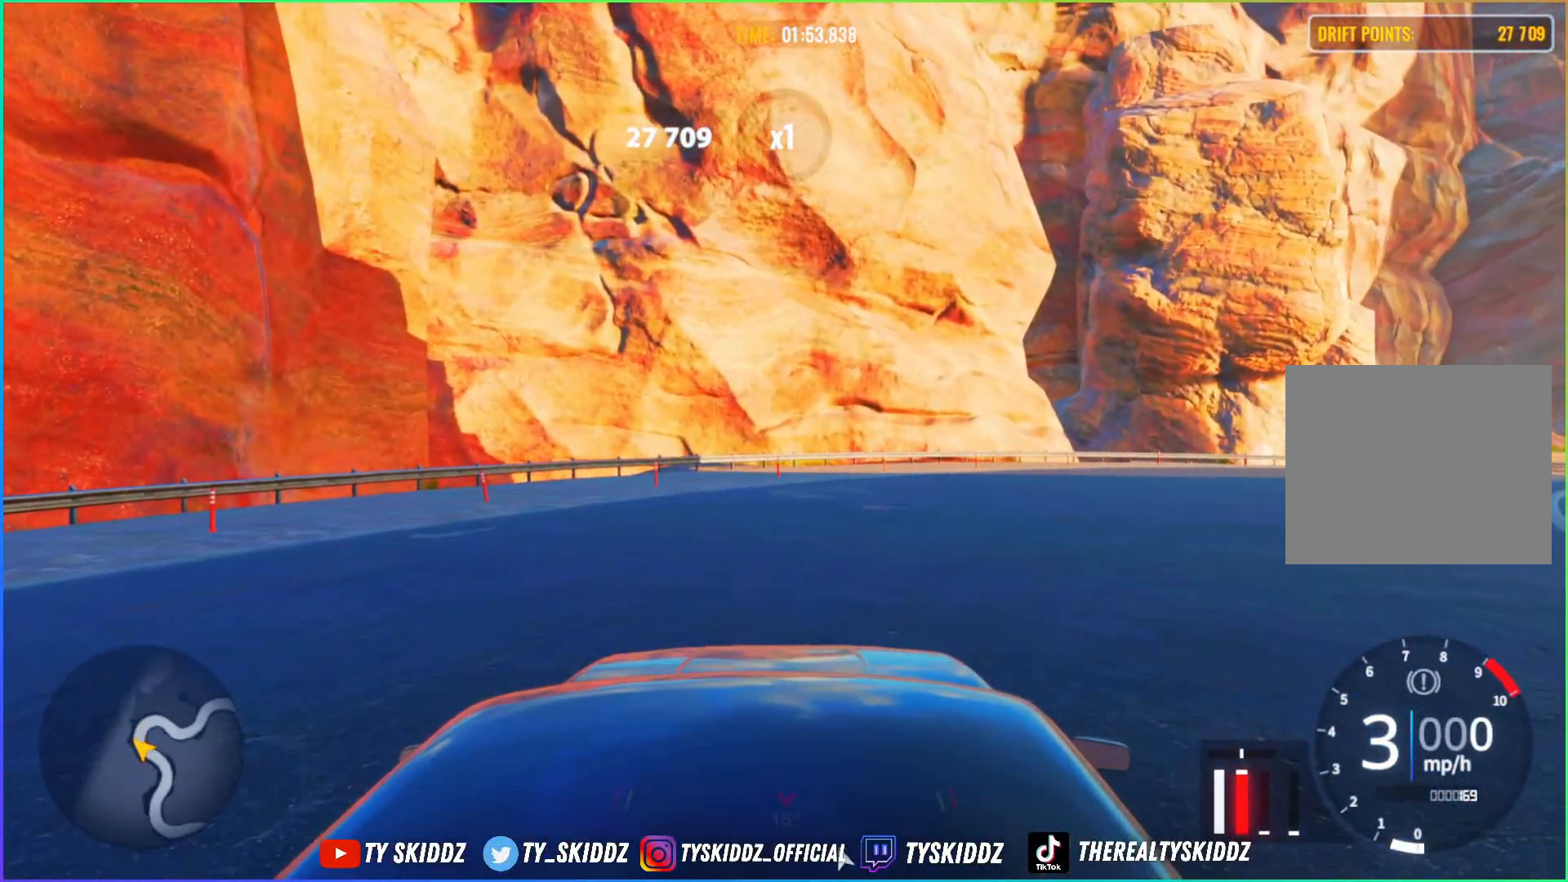
{"buttons": [], "left_stick": "center", "right_stick": "center", "events": [[500, "L2", "up"]]}
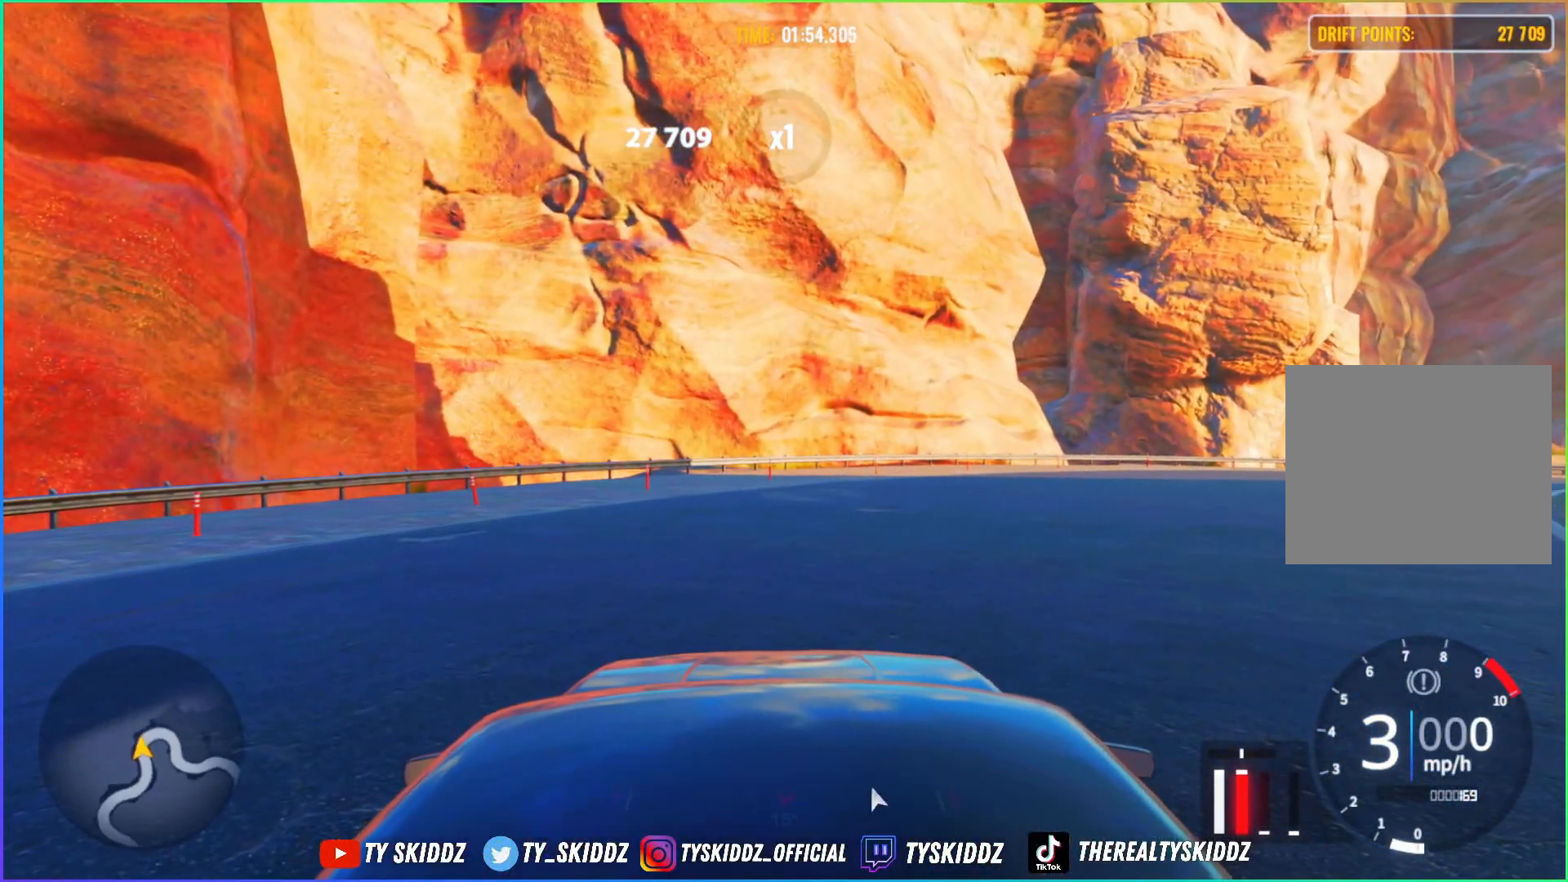
{"buttons": [], "left_stick": "center", "right_stick": "center", "events": []}
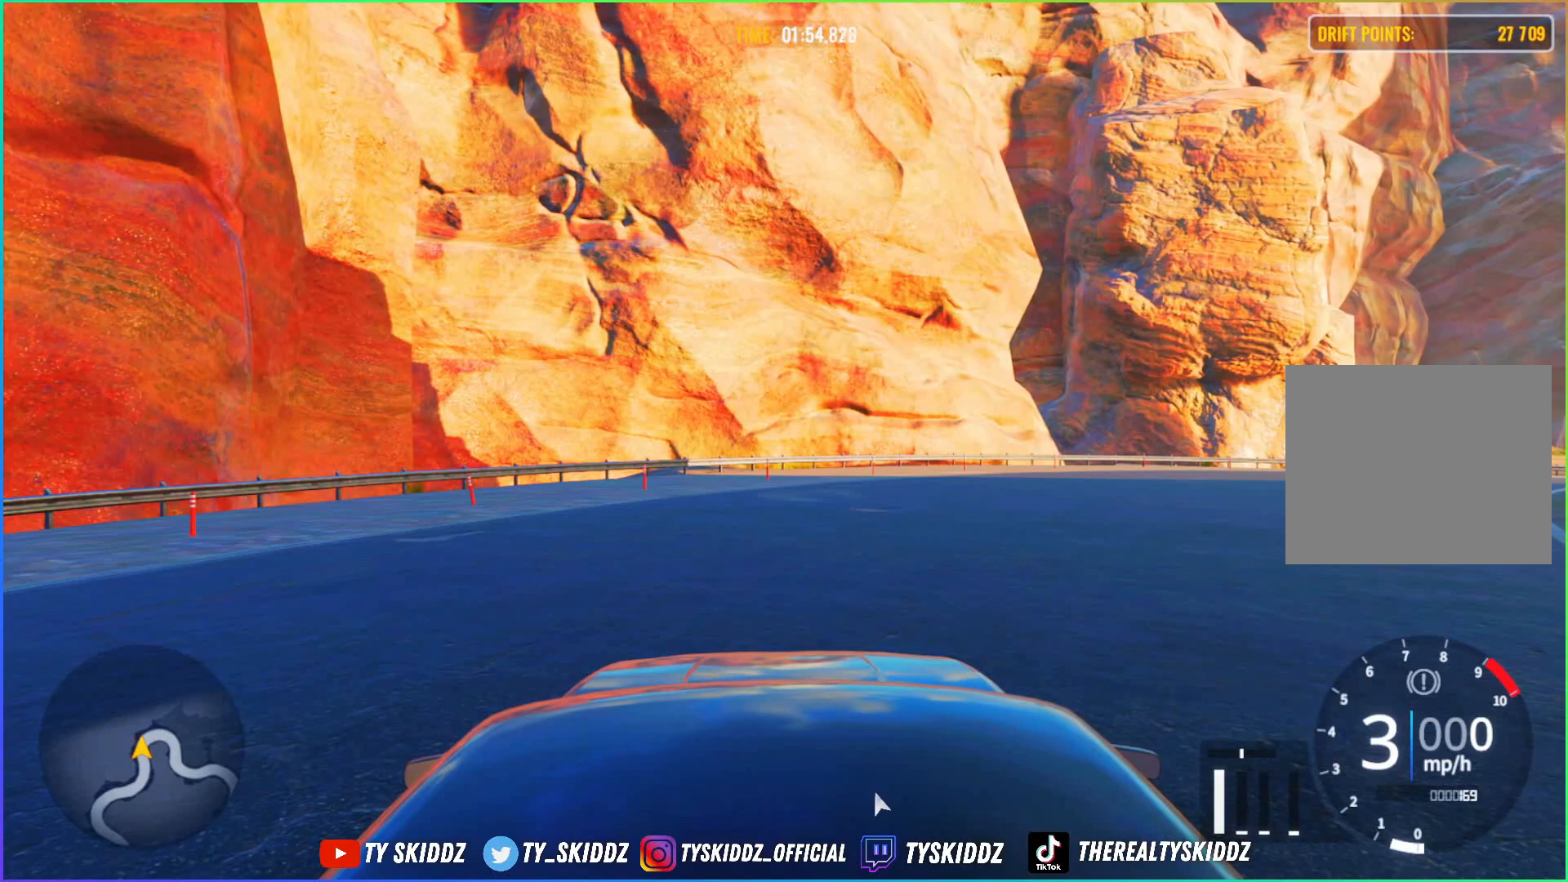
{"buttons": [], "left_stick": "center", "right_stick": "center", "events": []}
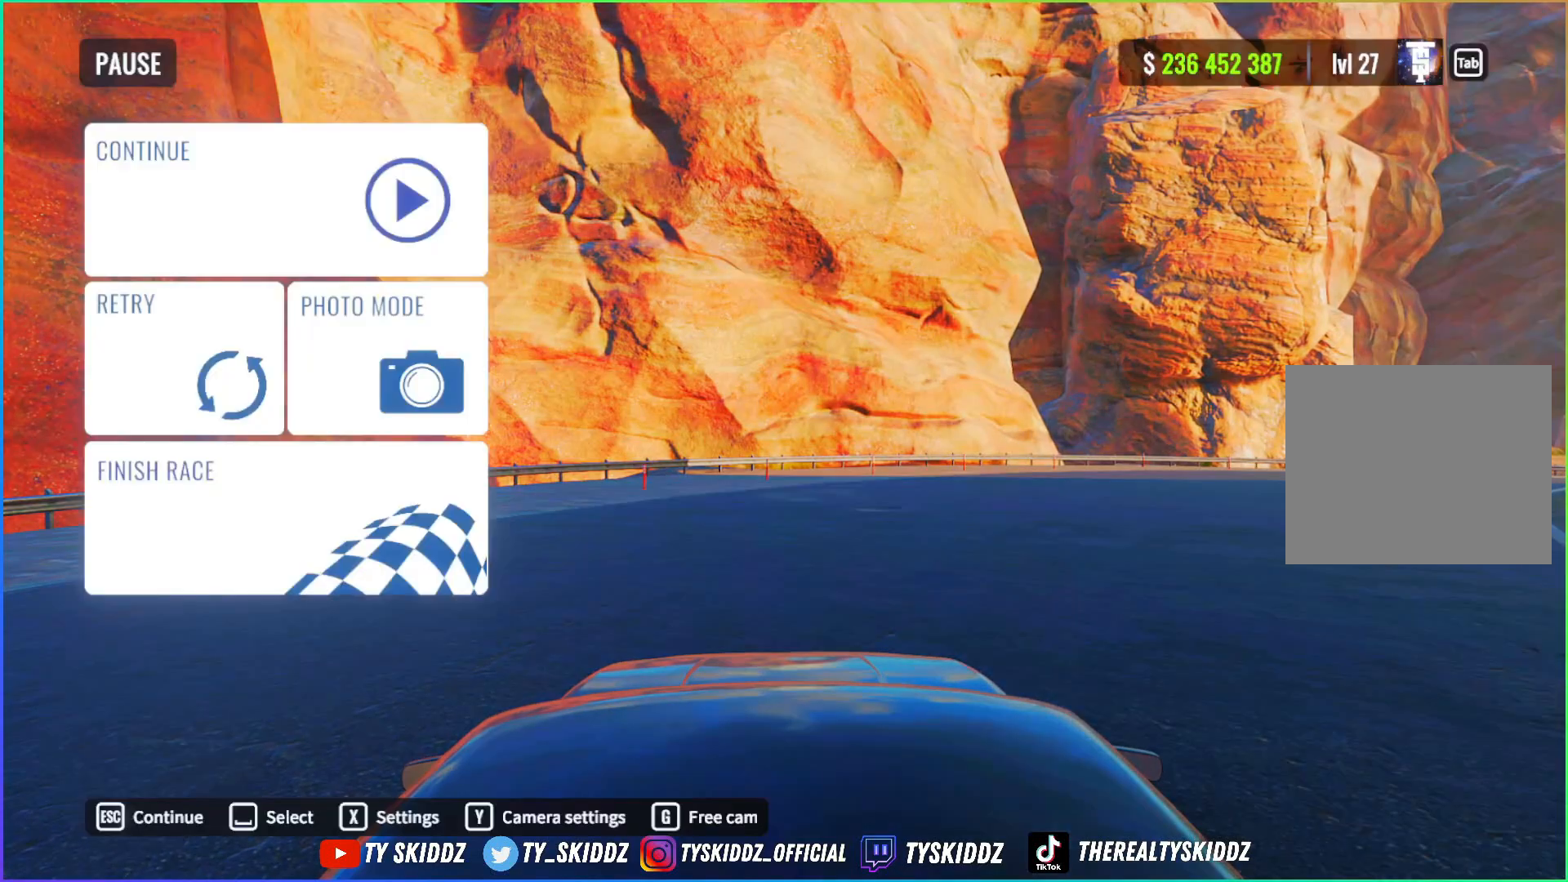
{"buttons": [], "left_stick": "center", "right_stick": "center", "events": []}
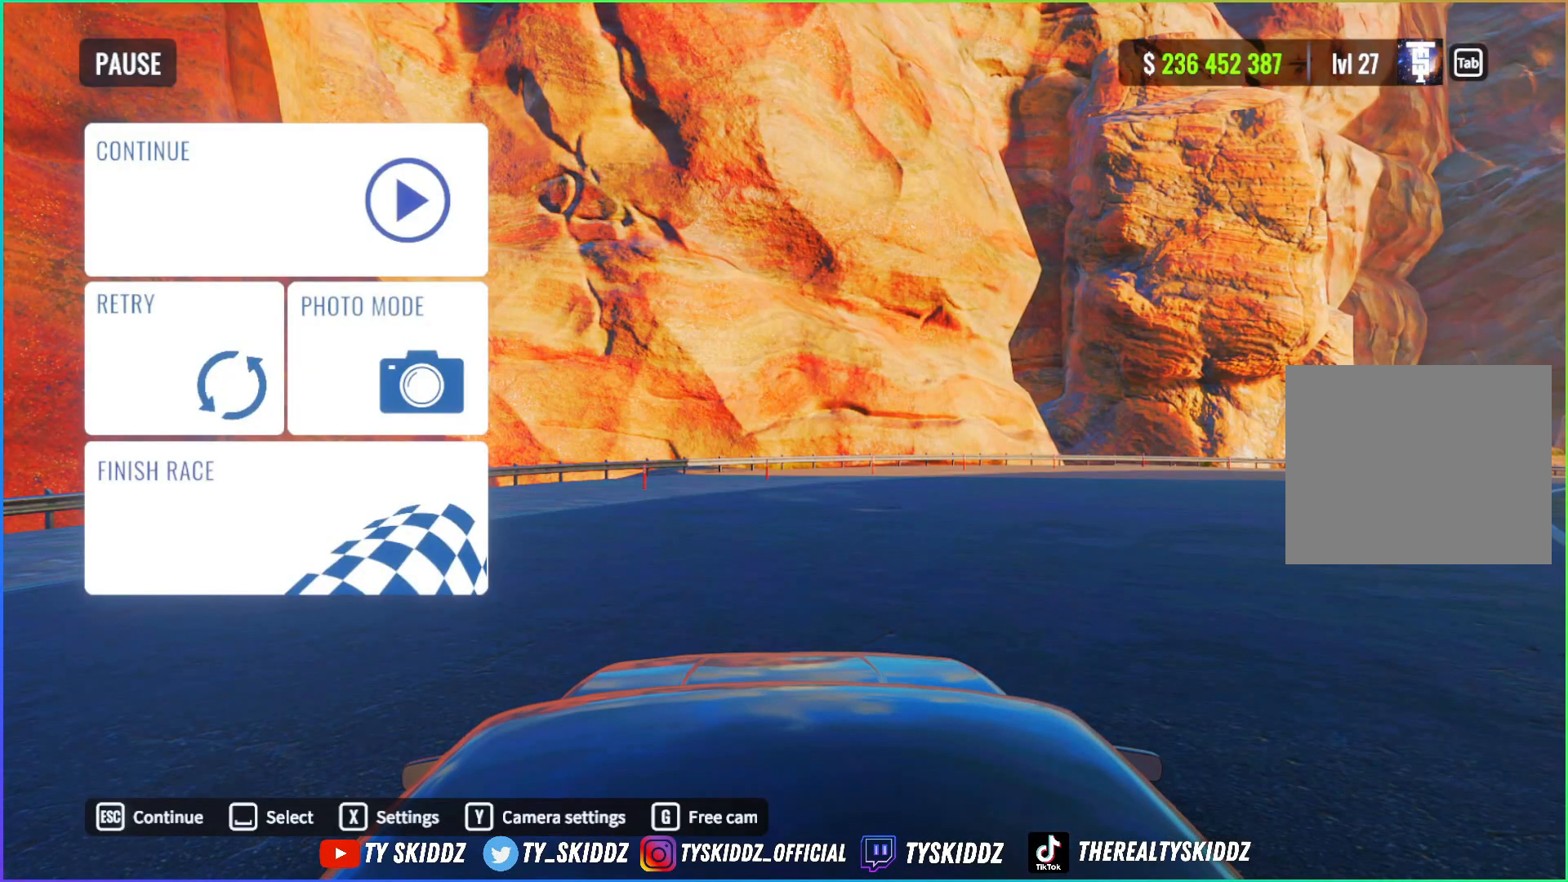
{"buttons": [], "left_stick": "center", "right_stick": "center", "events": []}
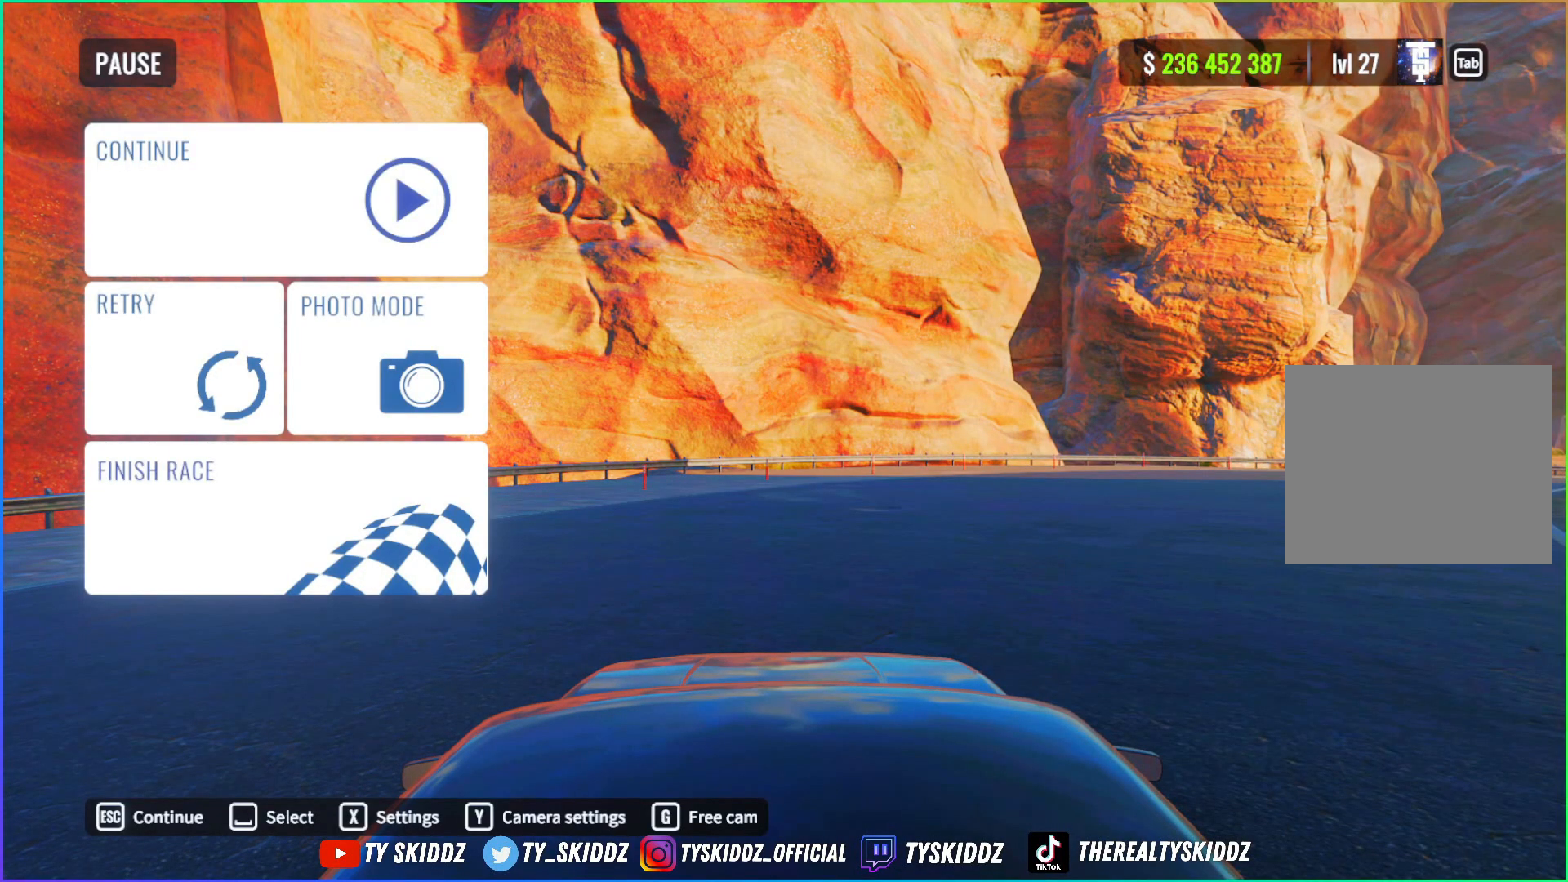
{"buttons": [], "left_stick": "center", "right_stick": "center", "events": []}
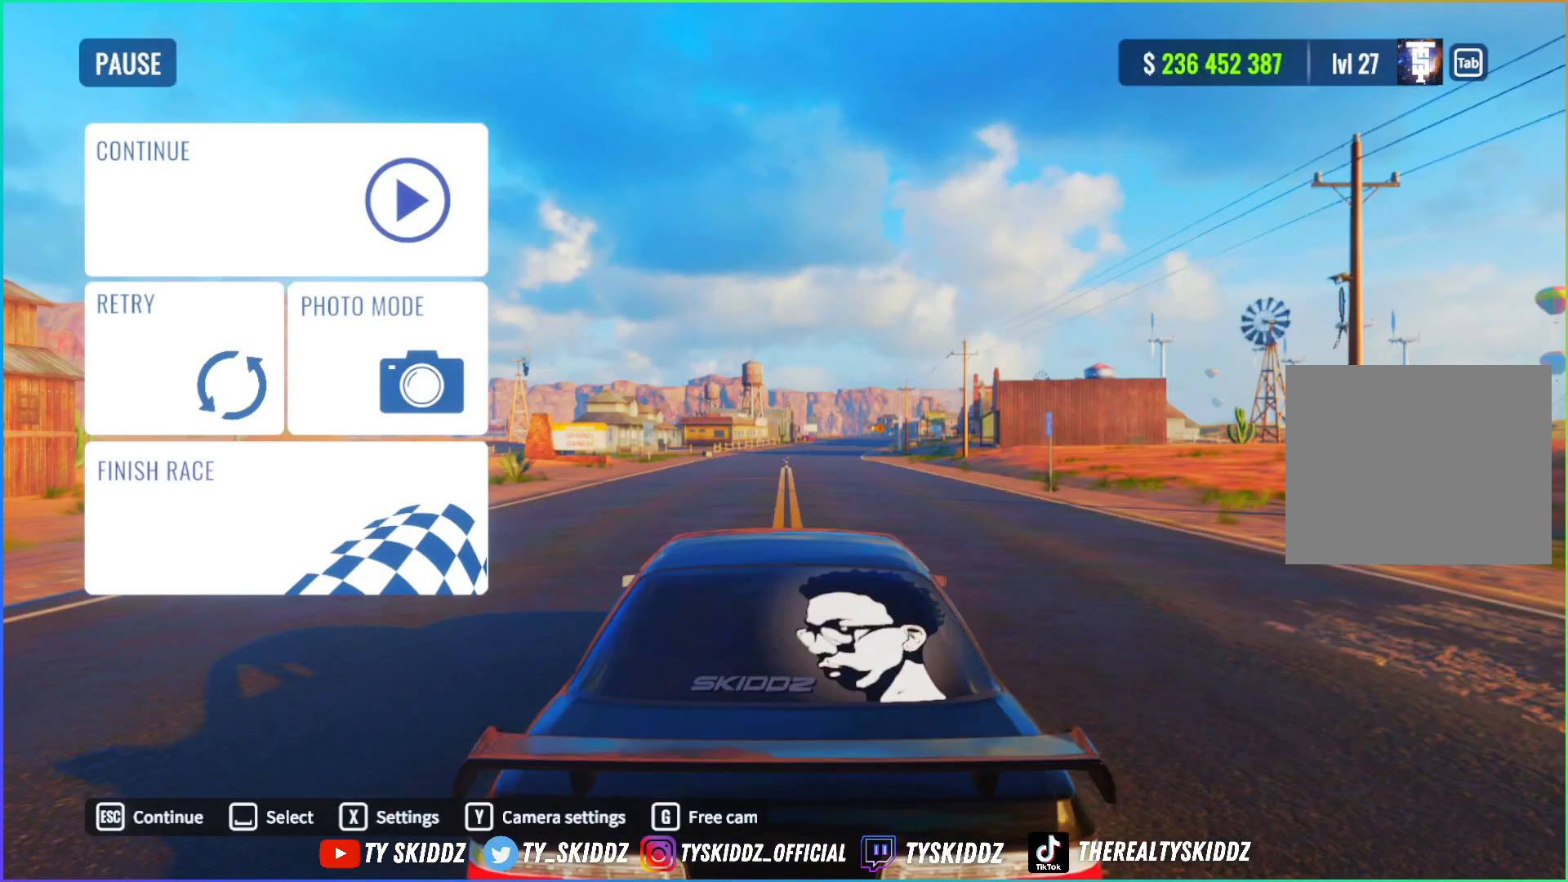
{"buttons": [], "left_stick": "center", "right_stick": "center", "events": []}
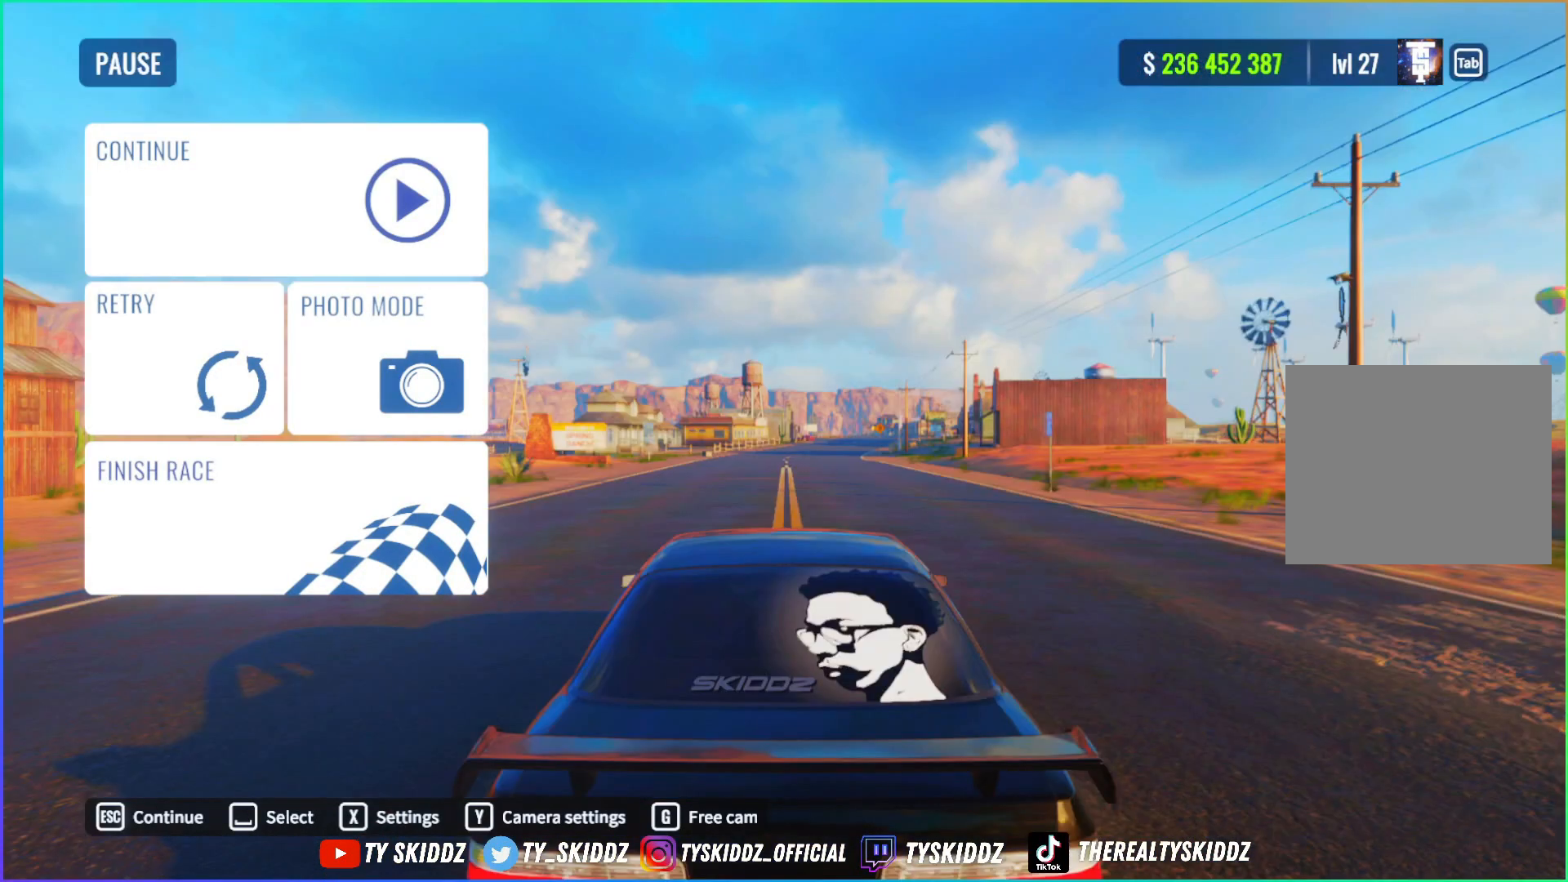
{"buttons": [], "left_stick": "center", "right_stick": "center", "events": []}
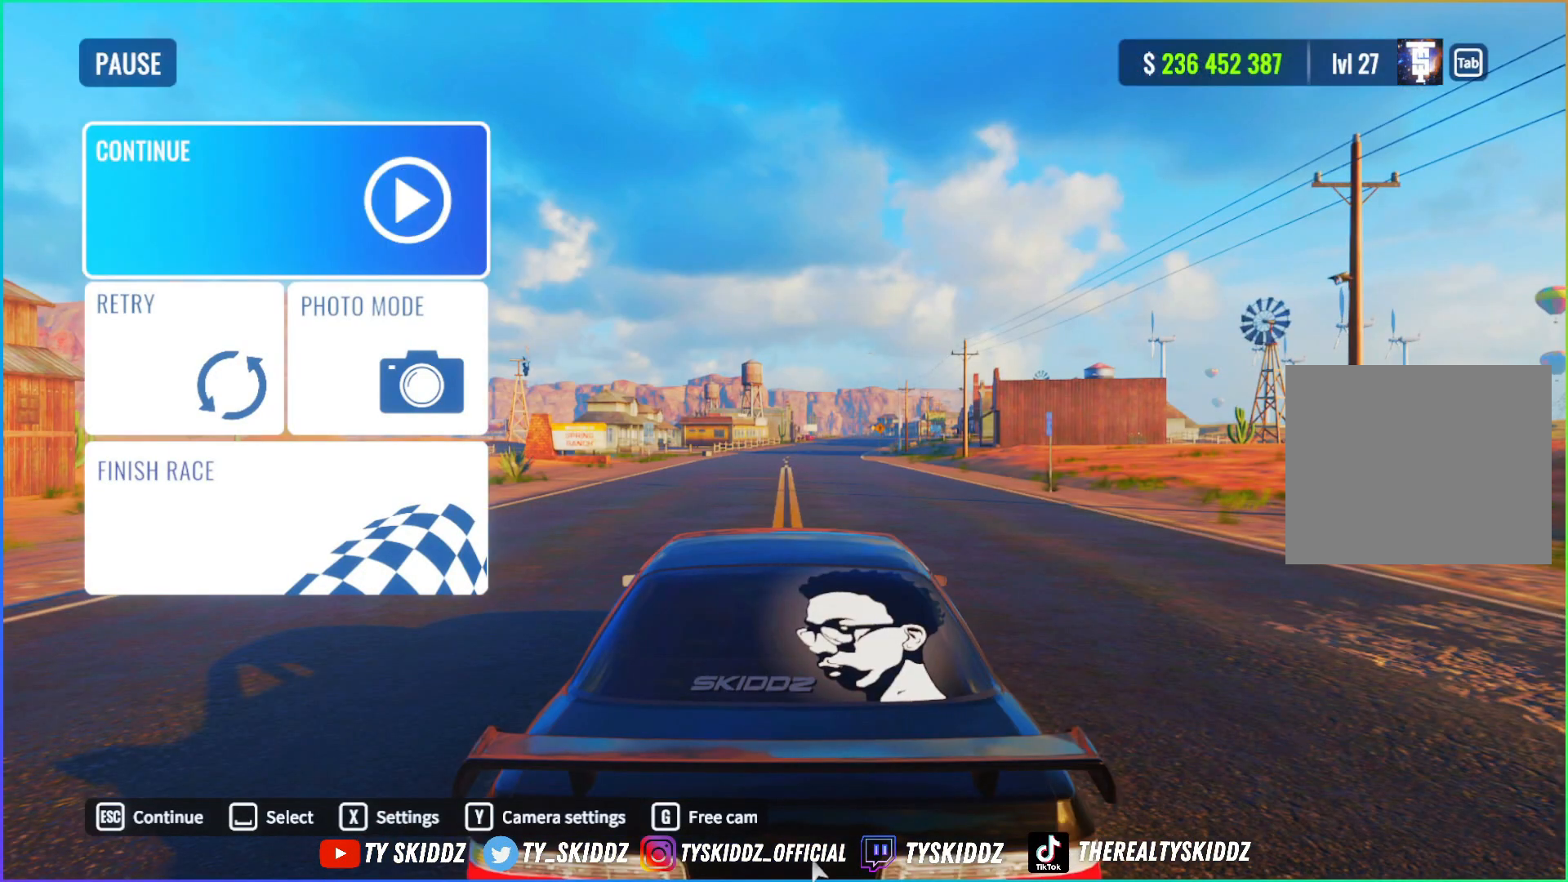
{"buttons": [], "left_stick": "center", "right_stick": "center", "events": [[417, "CROSS", "down"], [500, "CROSS", "up"]]}
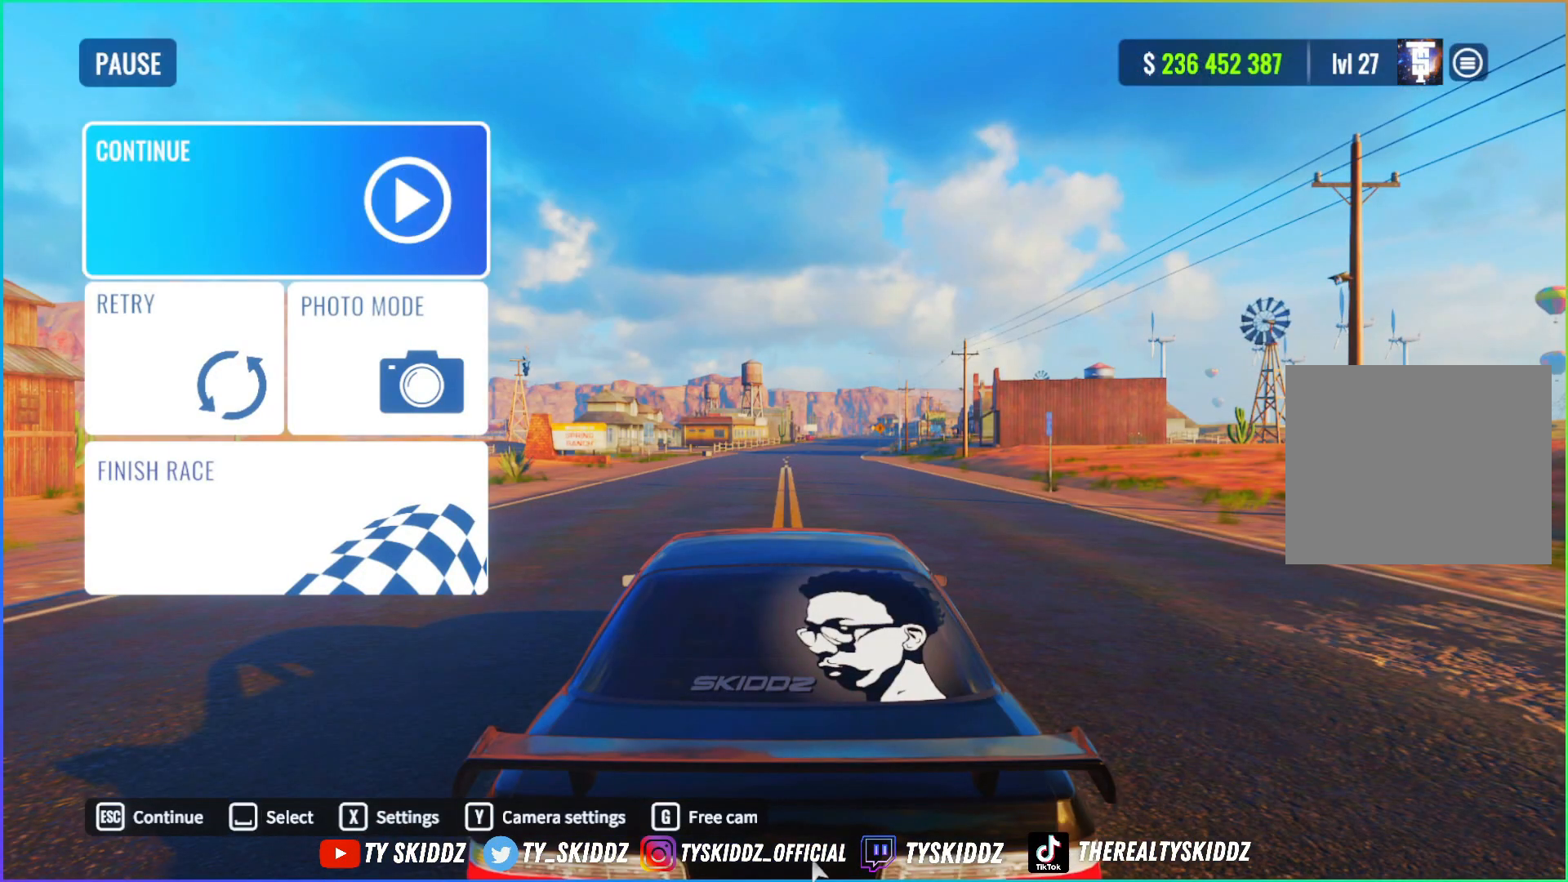
{"buttons": ["R2"], "left_stick": "center", "right_stick": "center", "events": [[150, "R2", "down"]]}
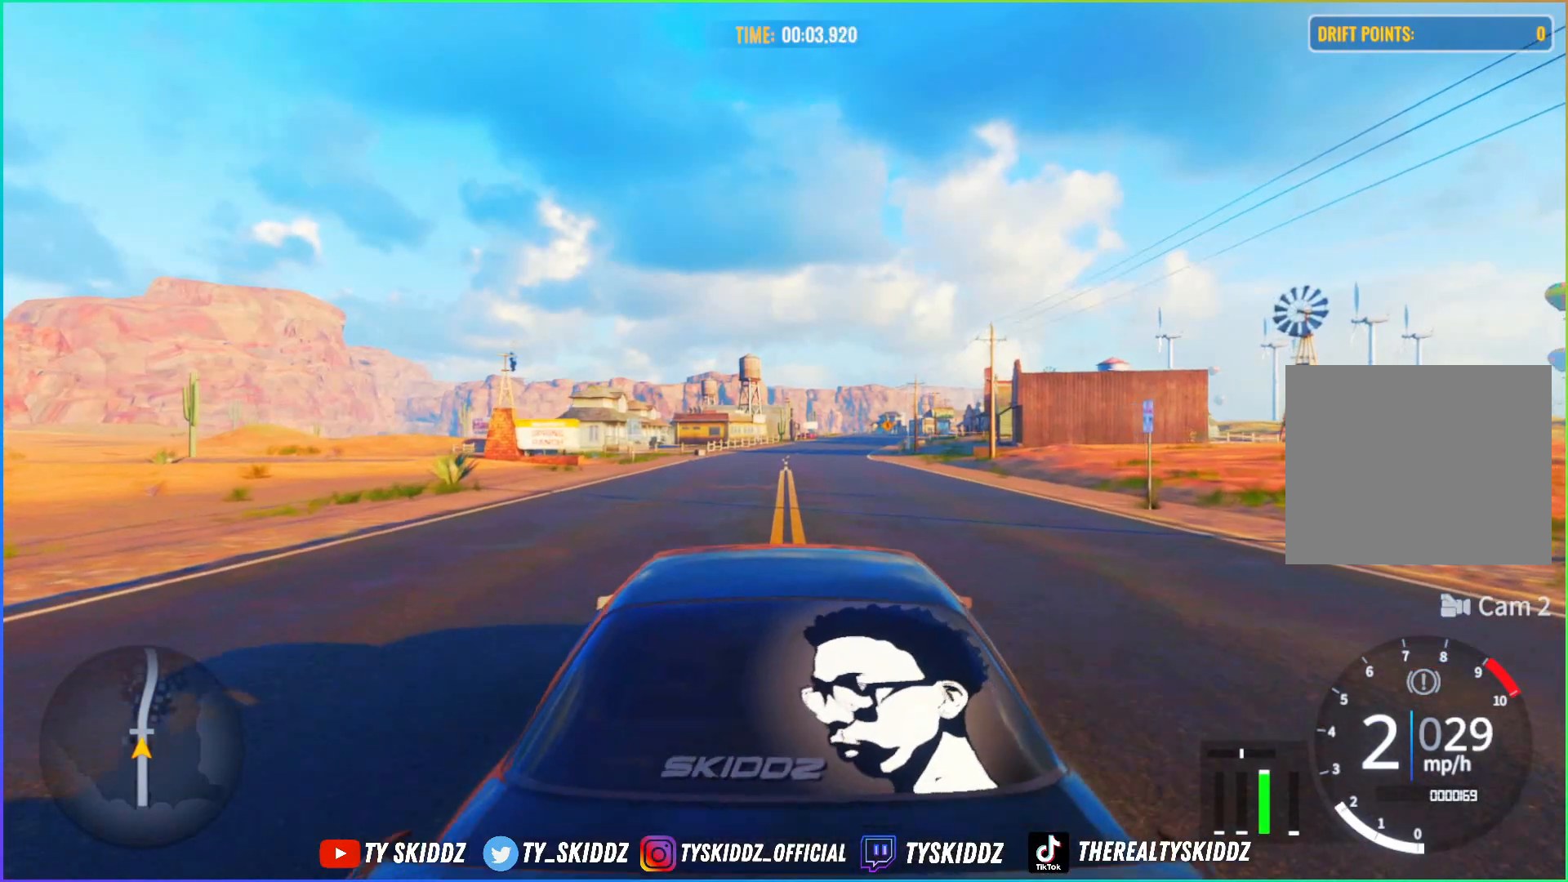
{"buttons": ["R2"], "left_stick": "center", "right_stick": "center", "events": [[117, "L1", "down"], [250, "L1", "up"]]}
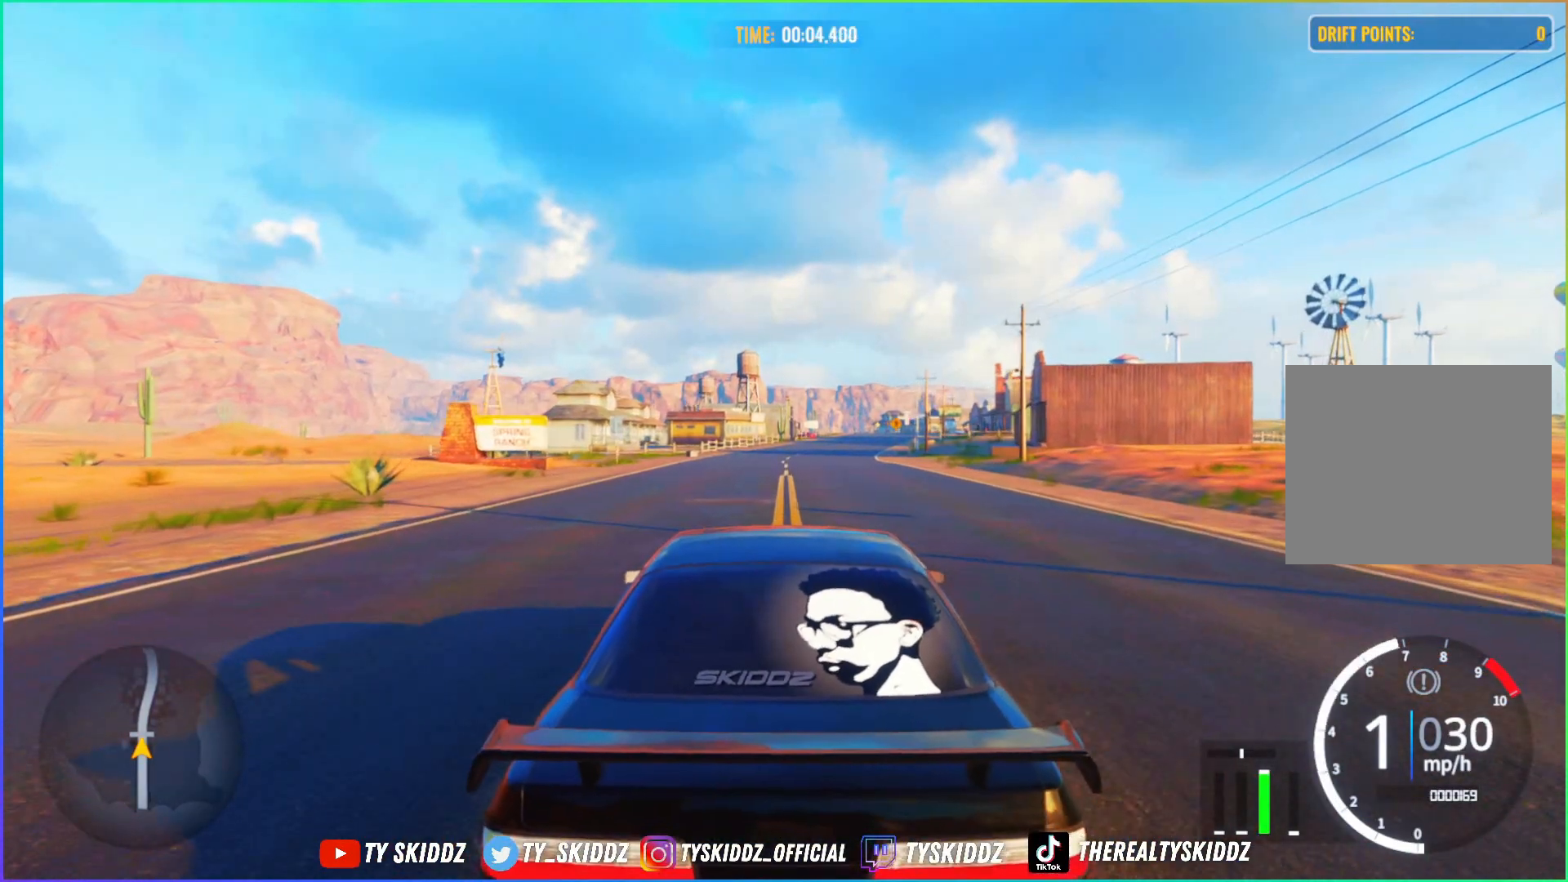
{"buttons": ["R2"], "left_stick": "center", "right_stick": "center", "events": [[317, "R1", "down"], [317, "R2", "up"], [500, "R1", "up"], [500, "R2", "down"]]}
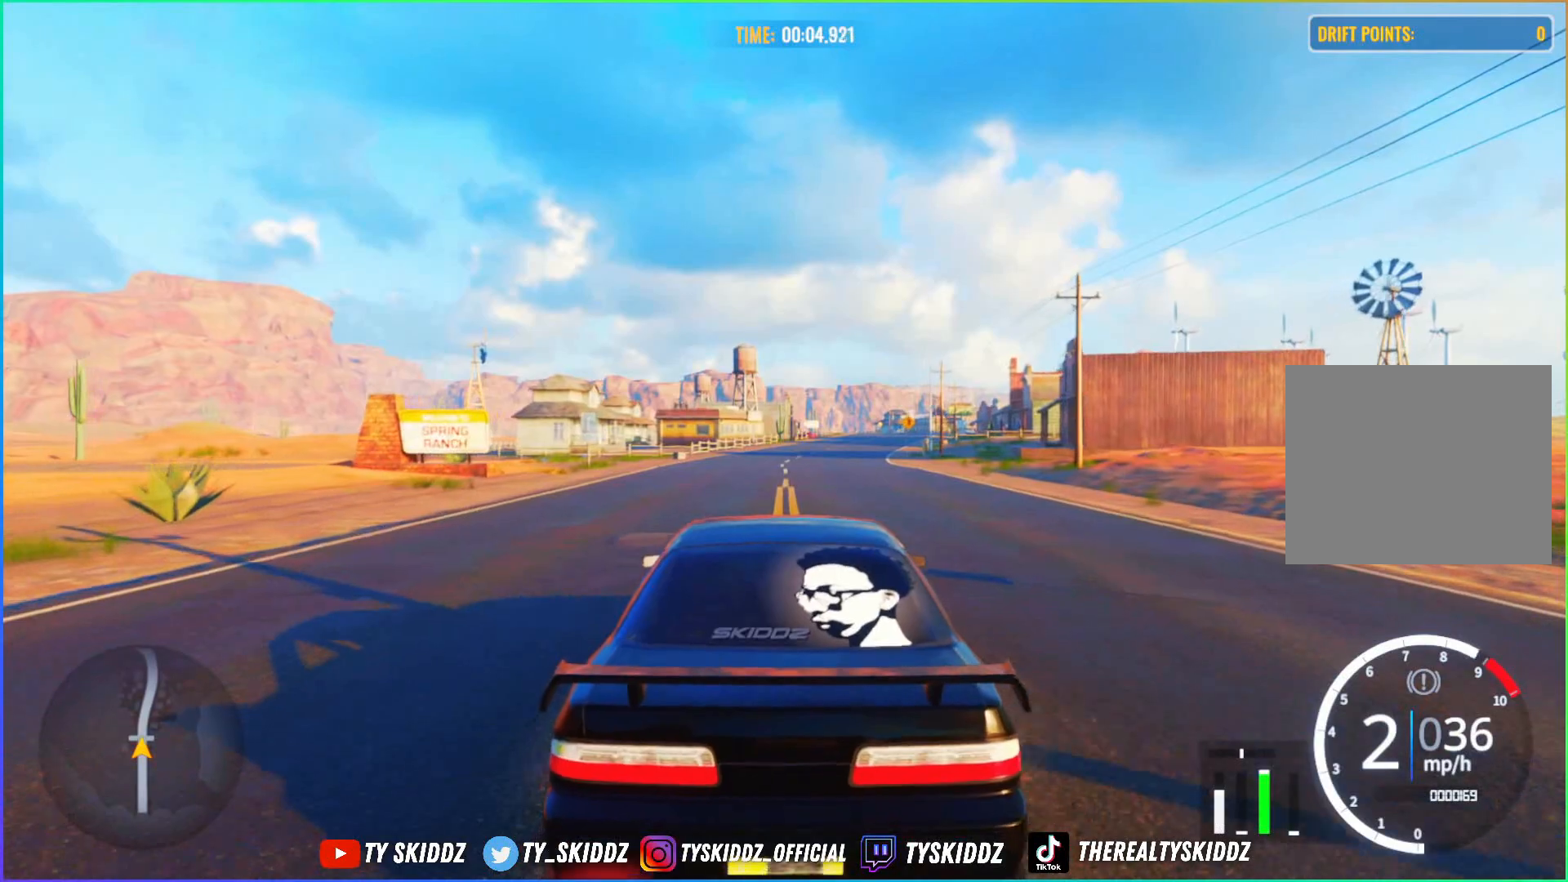
{"buttons": ["R2"], "left_stick": "up", "right_stick": "center", "events": [[67, "left_stick", "up-right"], [117, "left_stick", "up"]]}
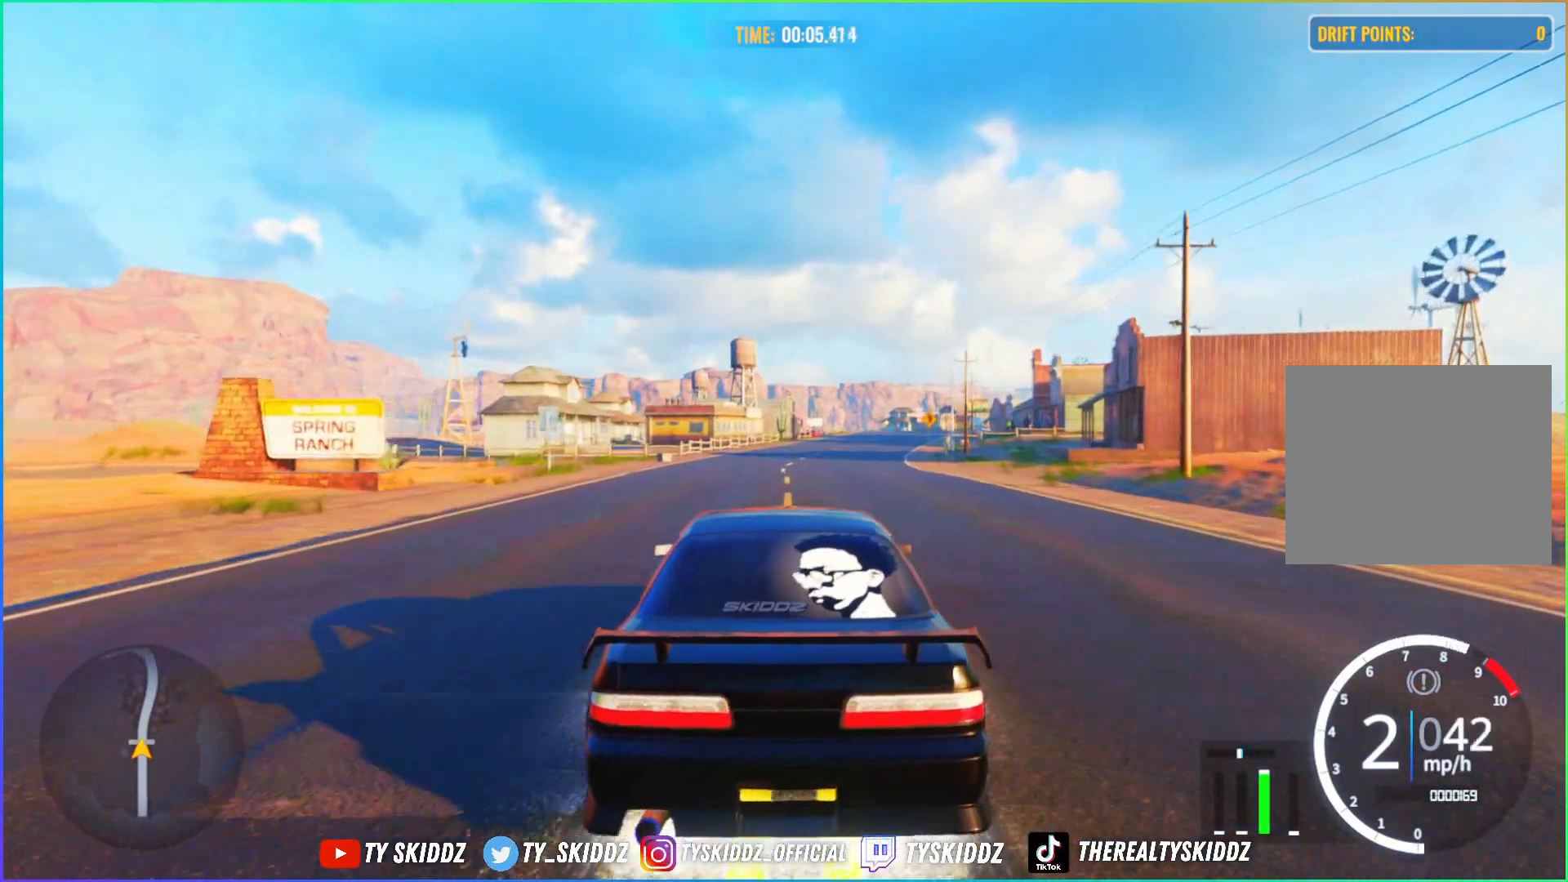
{"buttons": ["R2"], "left_stick": "up", "right_stick": "center", "events": []}
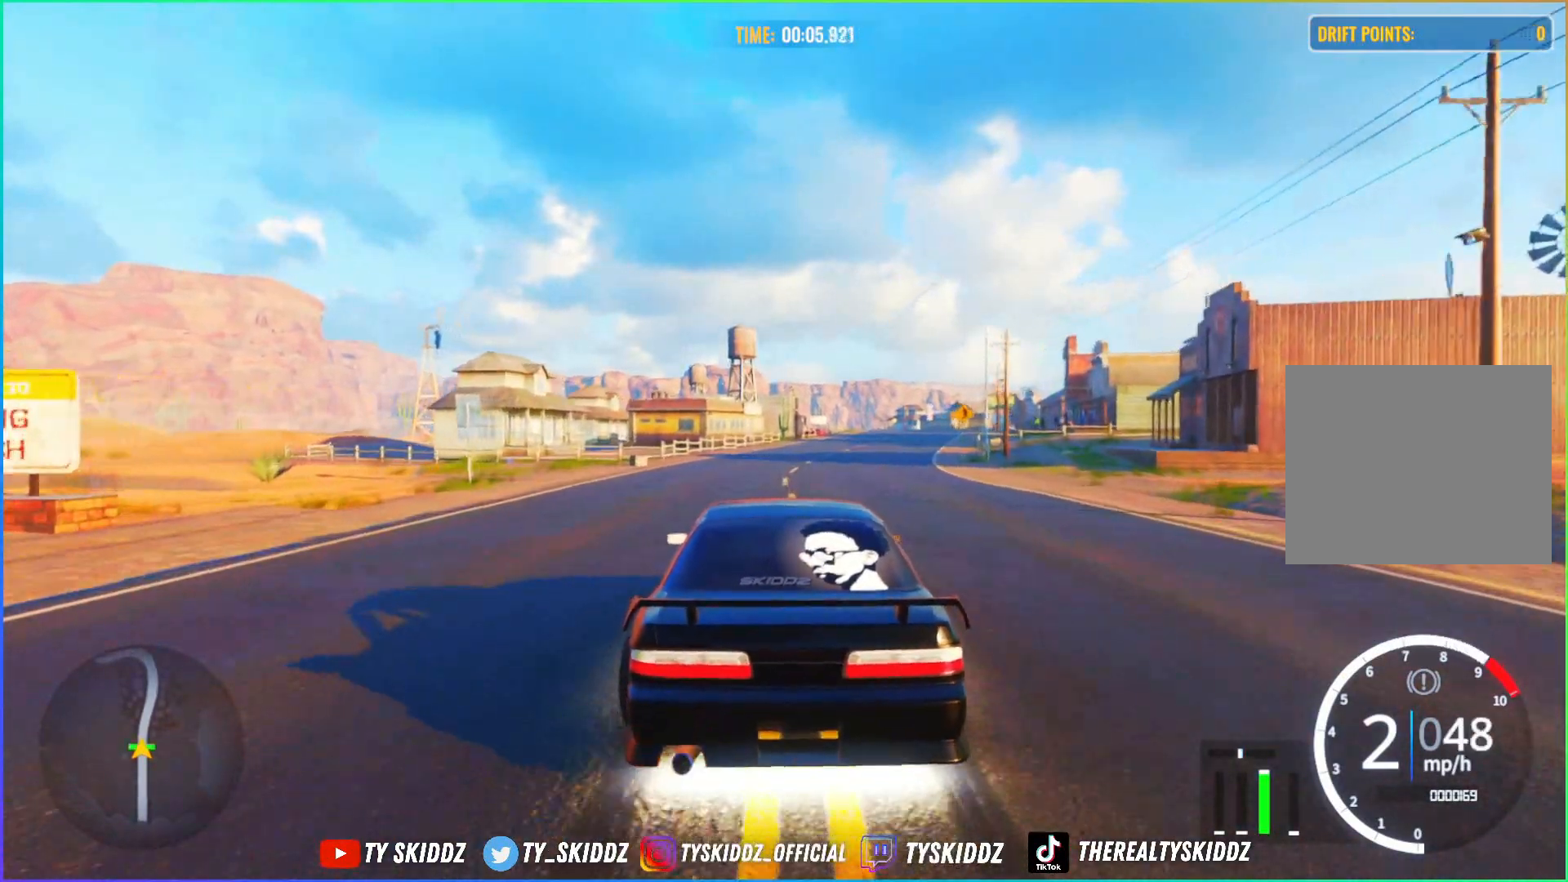
{"buttons": ["R2"], "left_stick": "up", "right_stick": "center", "events": []}
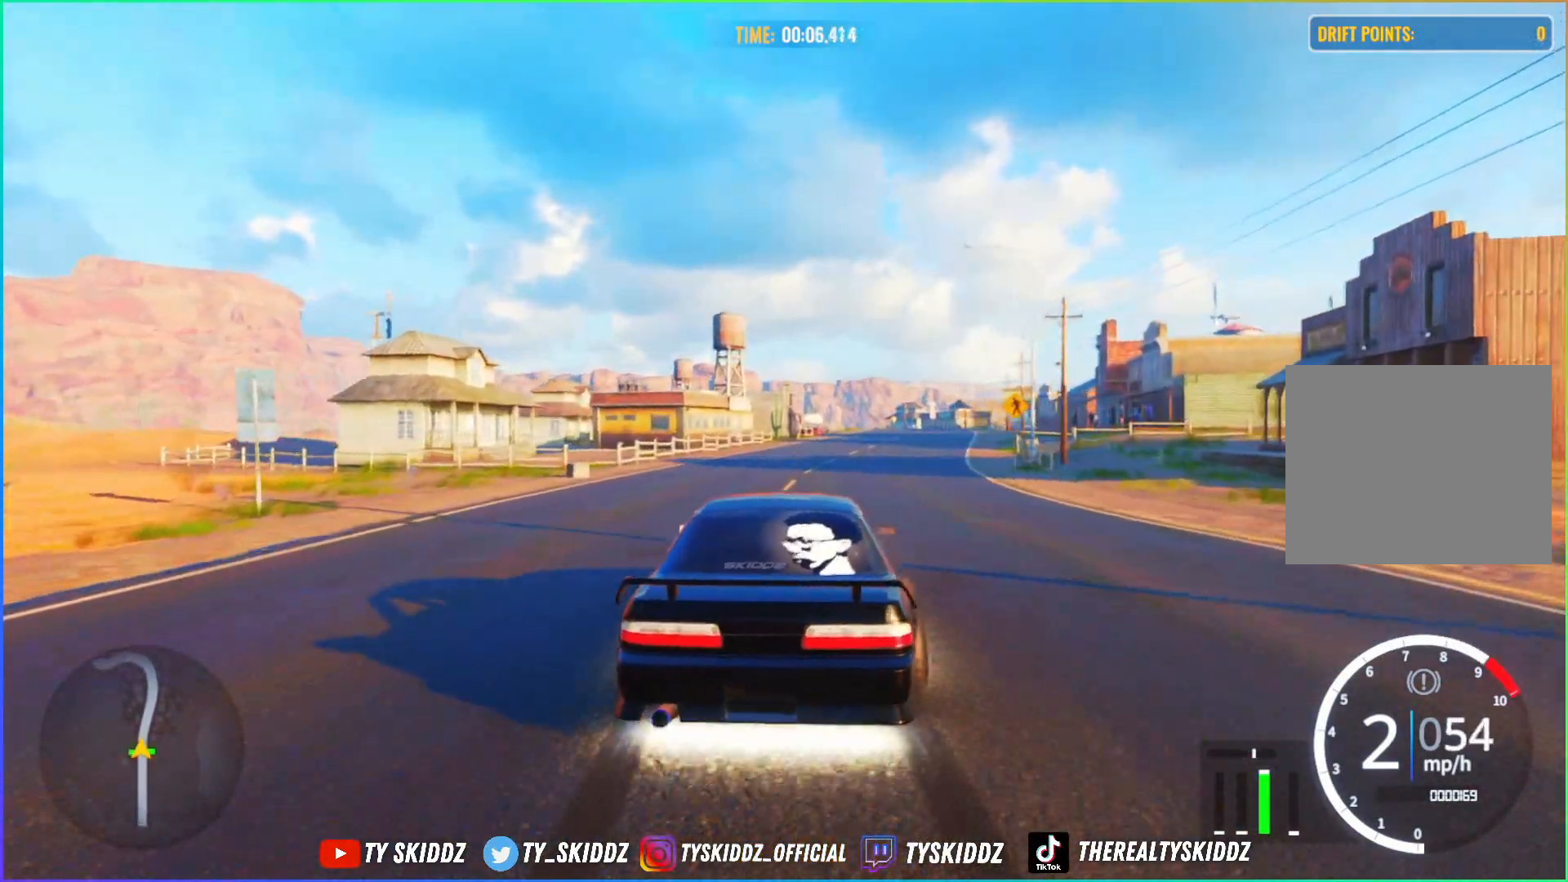
{"buttons": ["R2"], "left_stick": "up-right", "right_stick": "center", "events": [[267, "left_stick", "up-right"], [400, "R1", "down"], [400, "R2", "up"], [450, "R1", "up"], [450, "R2", "down"]]}